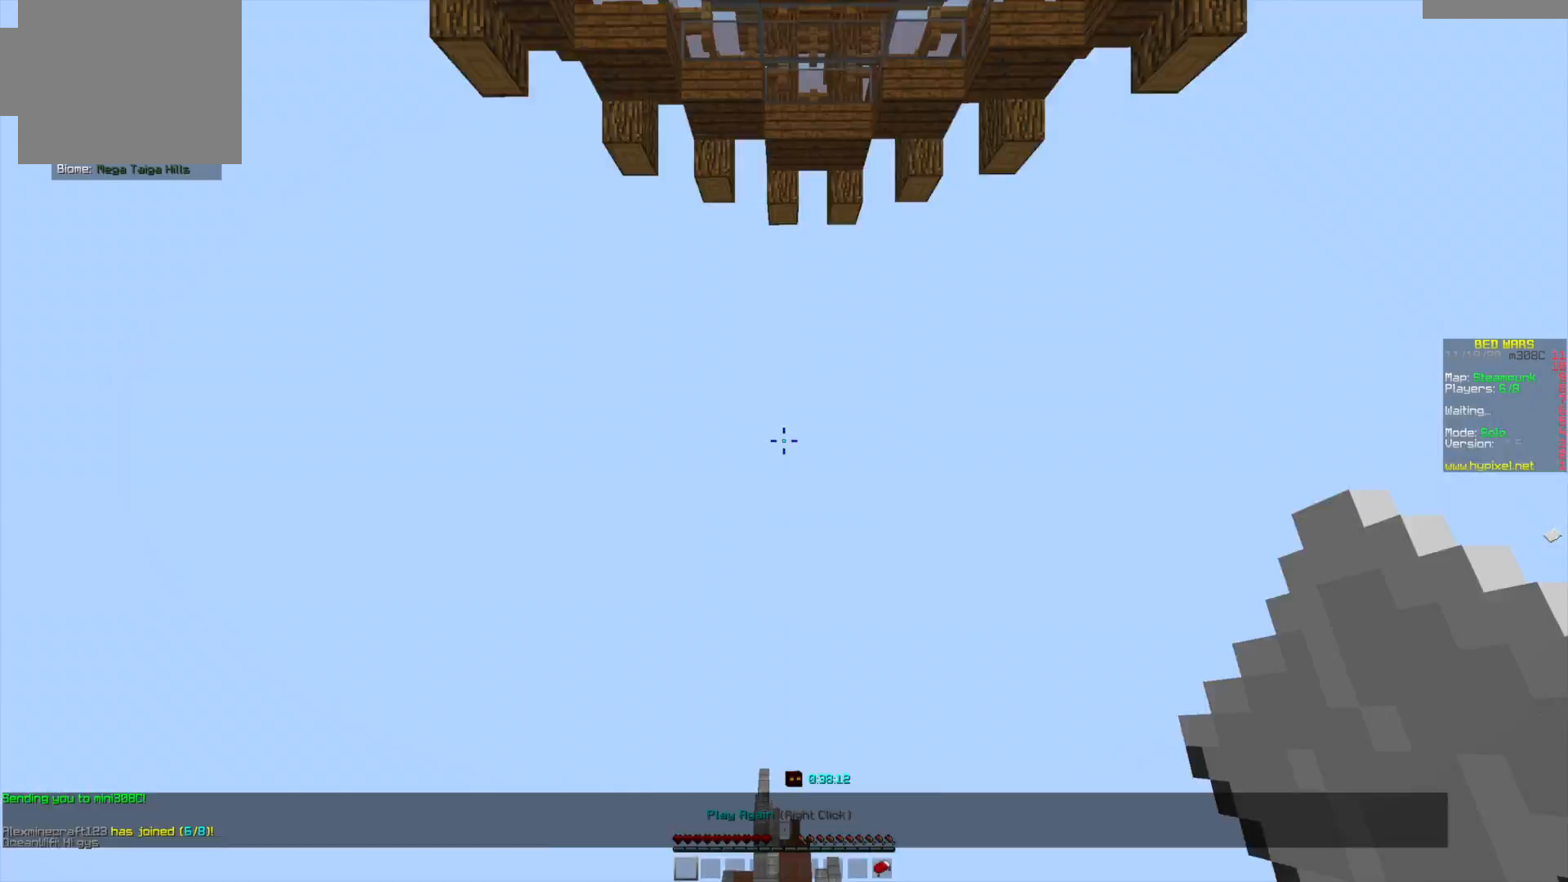
Gameplay with keyboard and mouse; each line is a JSON object with the keys and mouse buttons held at the frame after it. "events" lists presses ("down") and releases ("up") of "a", "d", "s", "w", "mouse_left" and "mouse_right" between this image and that frame as [ms after this image, input, new state], when the widget could be followed in between. "mouse_left", "mouse_right" = the "left", "right" buttons of the "mouse" list. No other keys are recorded. Fast repeated clicks can show as one long hold. Mouse movement is not recorded.
{"keys": [], "mouse": [], "events": []}
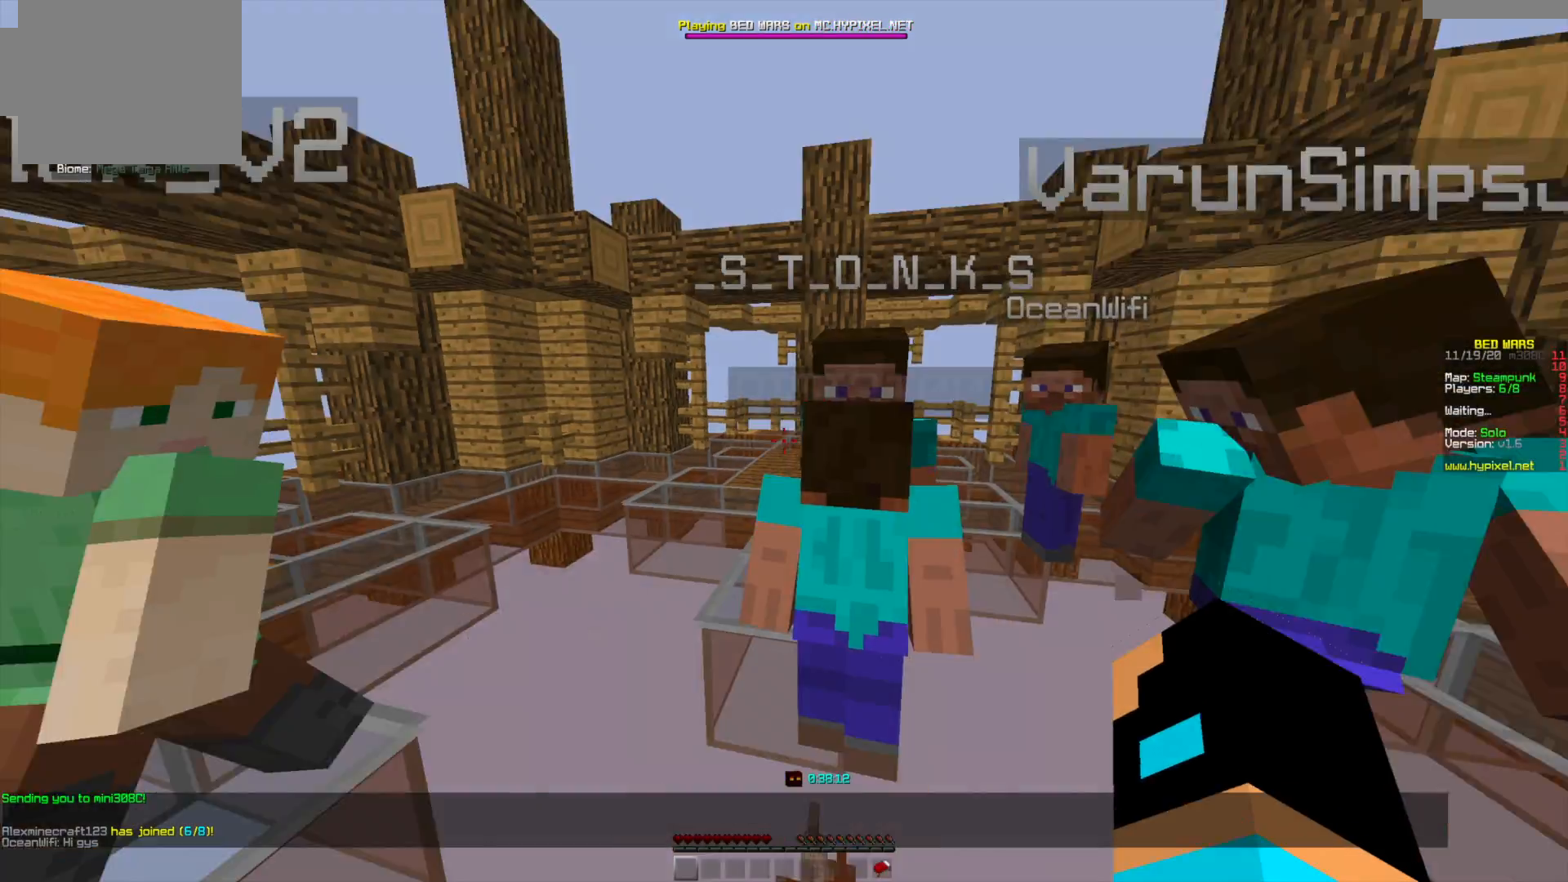
{"keys": ["w"], "mouse": [], "events": [[125, "w", "down"]]}
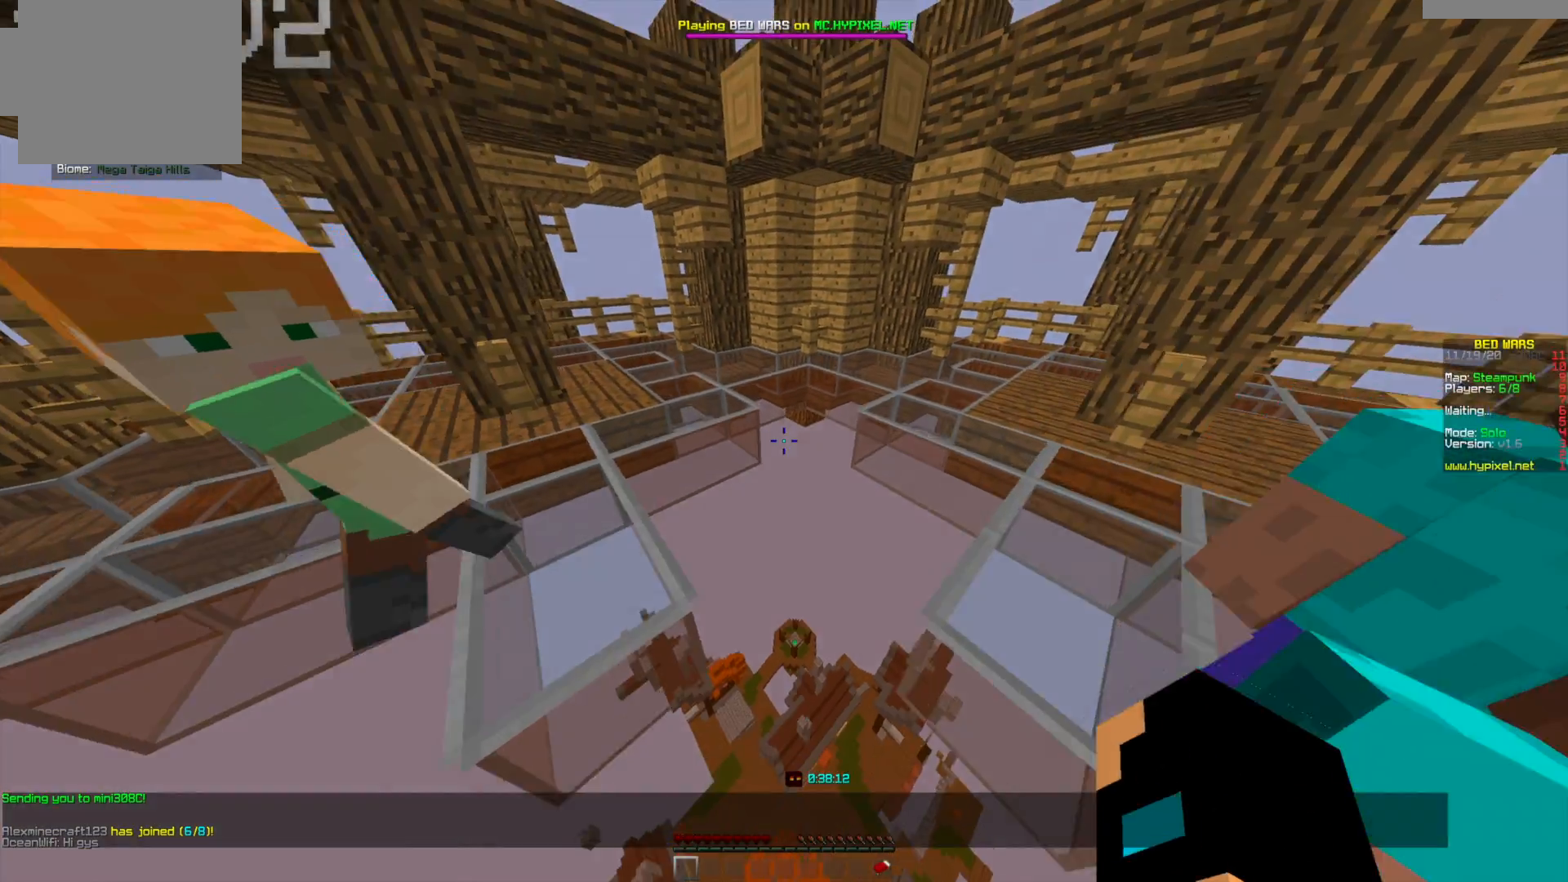
{"keys": [], "mouse": [], "events": [[250, "w", "up"]]}
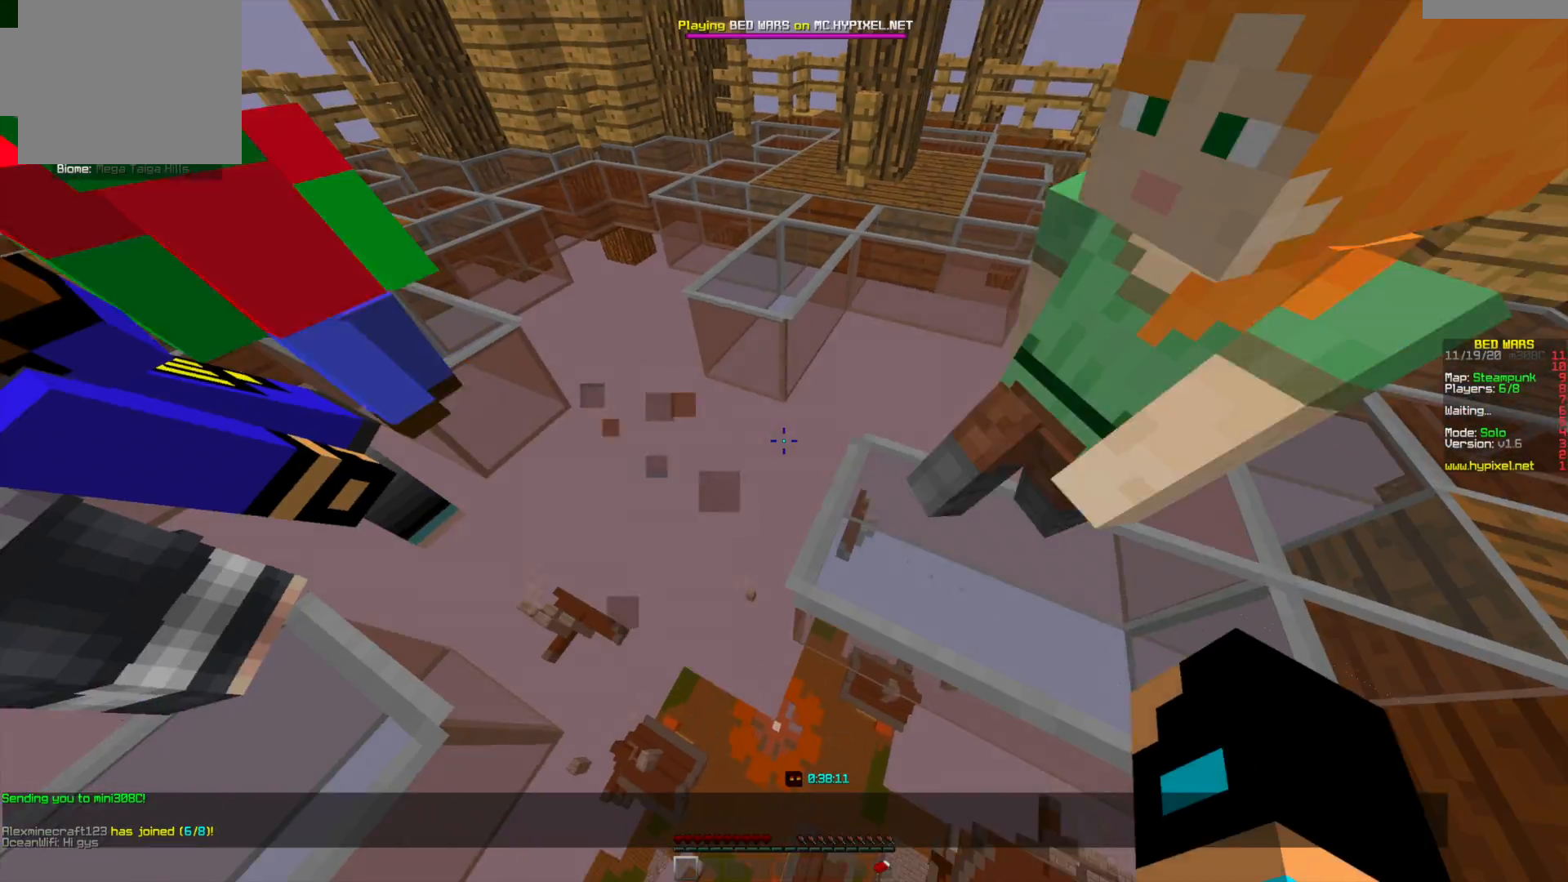
{"keys": ["w"], "mouse": [], "events": [[41, "w", "down"]]}
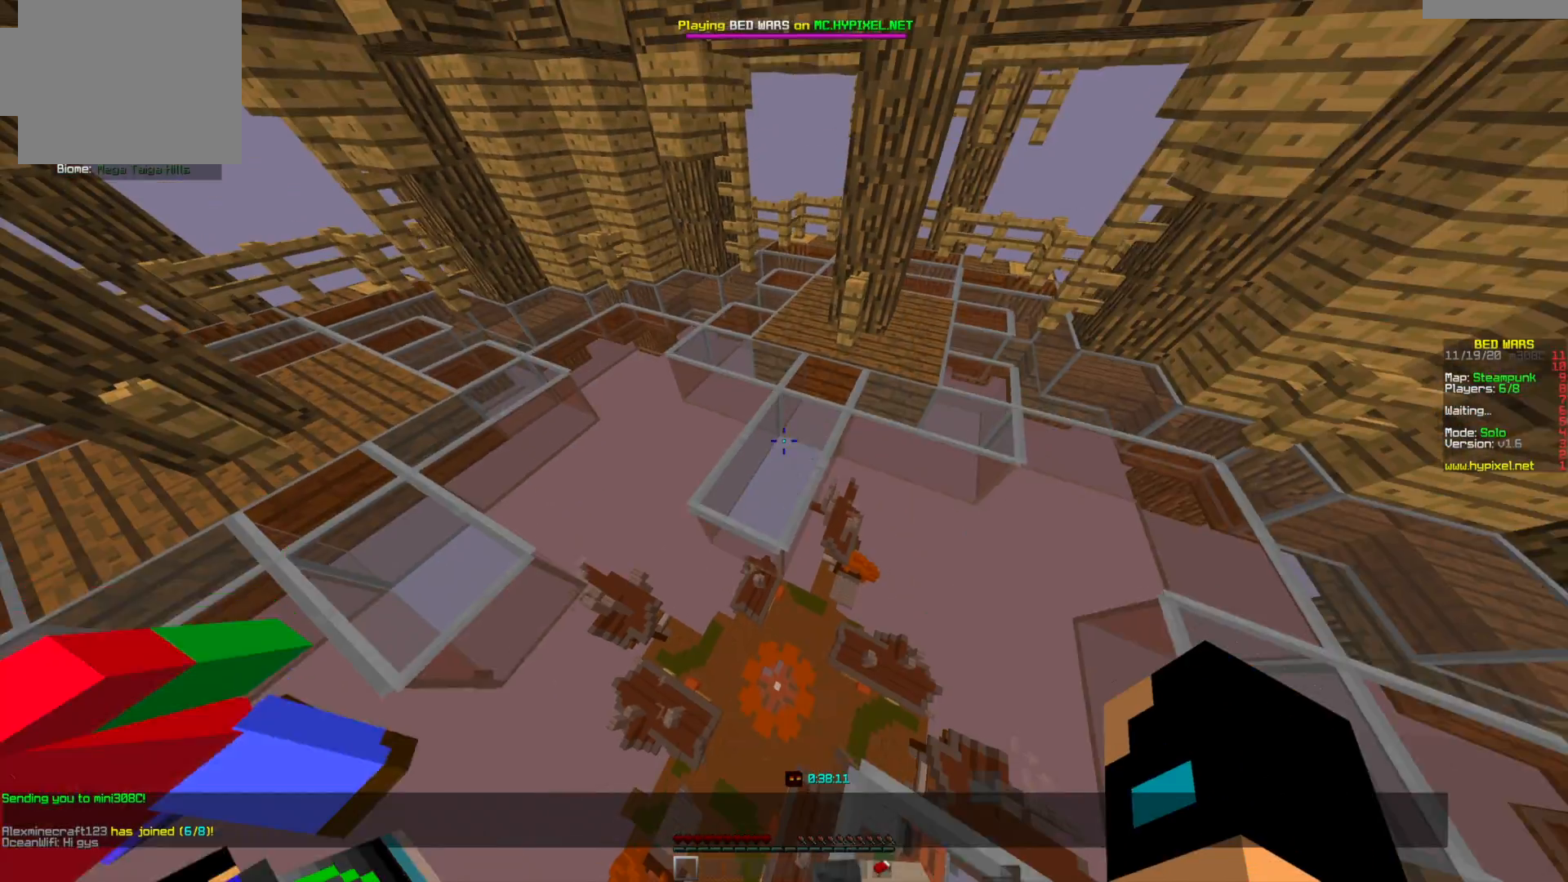
{"keys": [], "mouse": [], "events": [[209, "w", "up"]]}
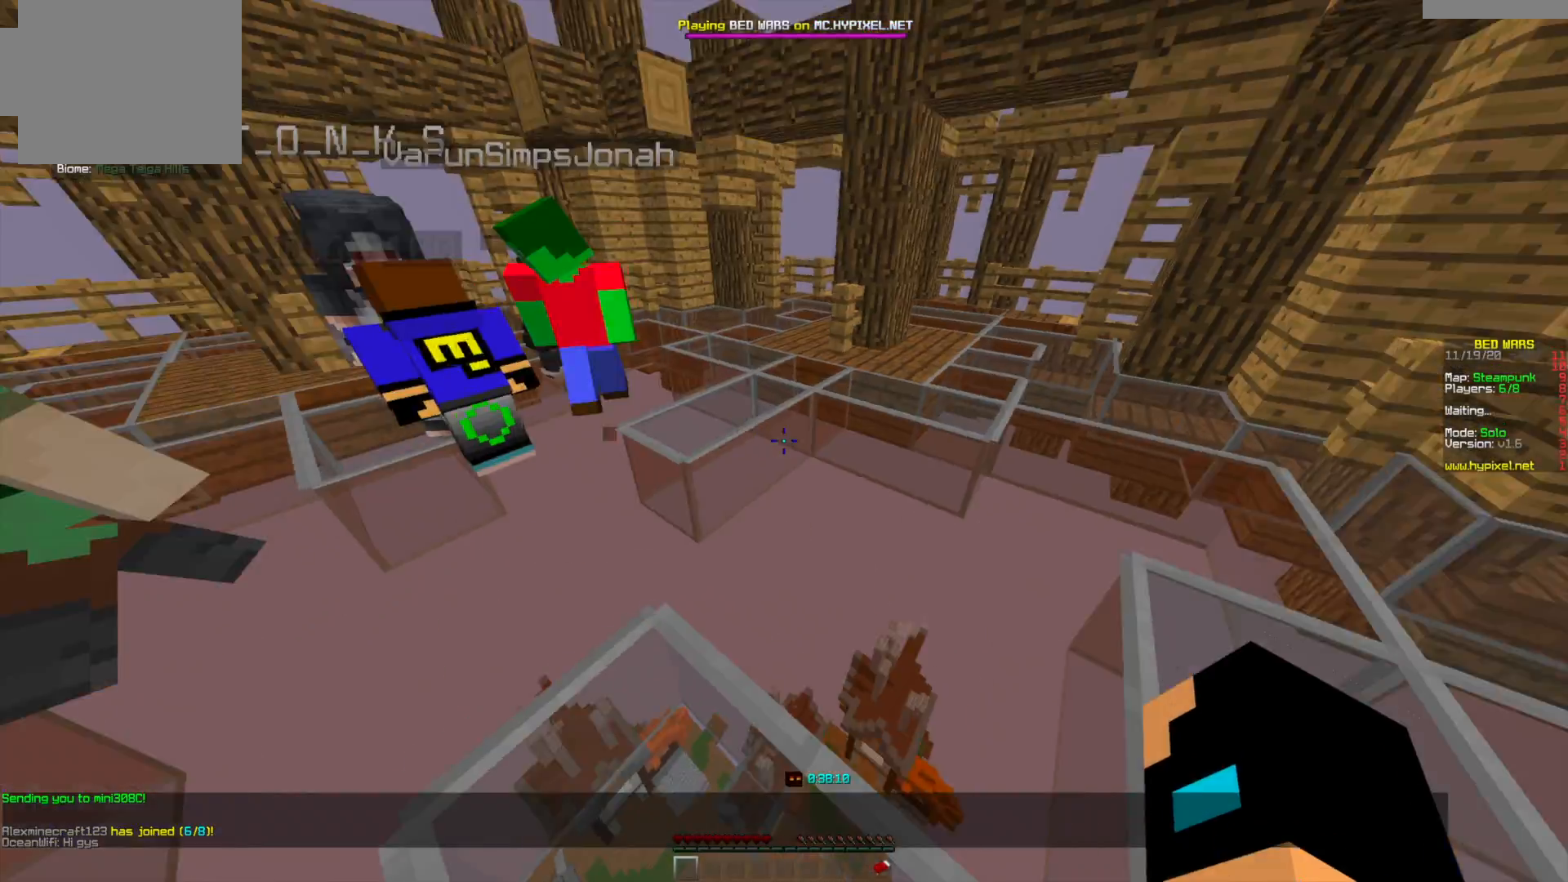
{"keys": ["w"], "mouse": [], "events": [[41, "w", "down"]]}
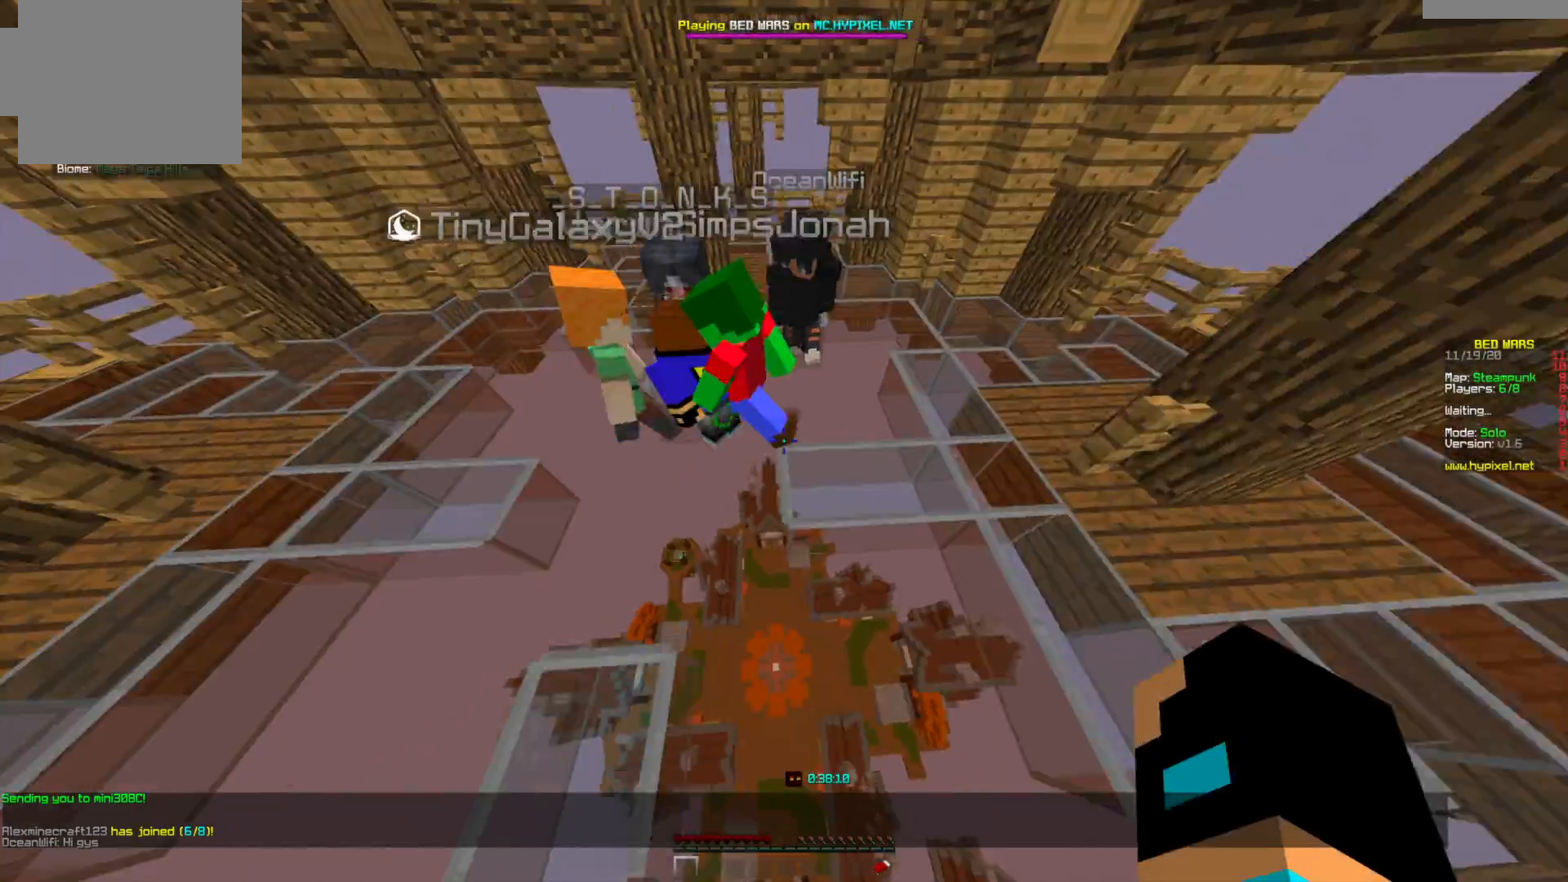
{"keys": [], "mouse": [], "events": [[125, "w", "up"]]}
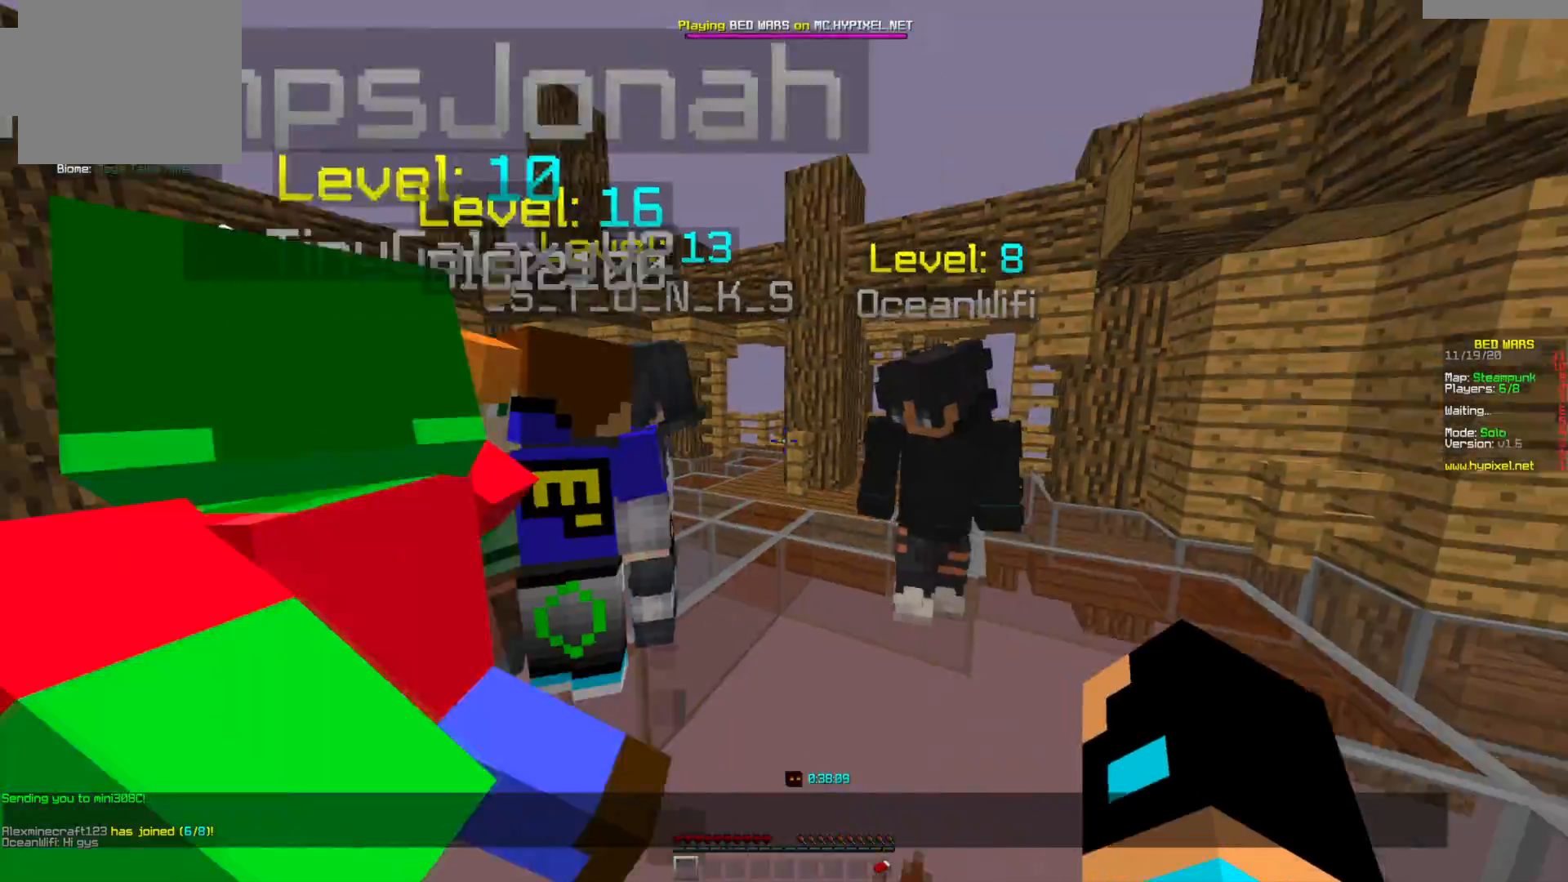
{"keys": [], "mouse": [], "events": [[83, "w", "down"], [500, "w", "up"]]}
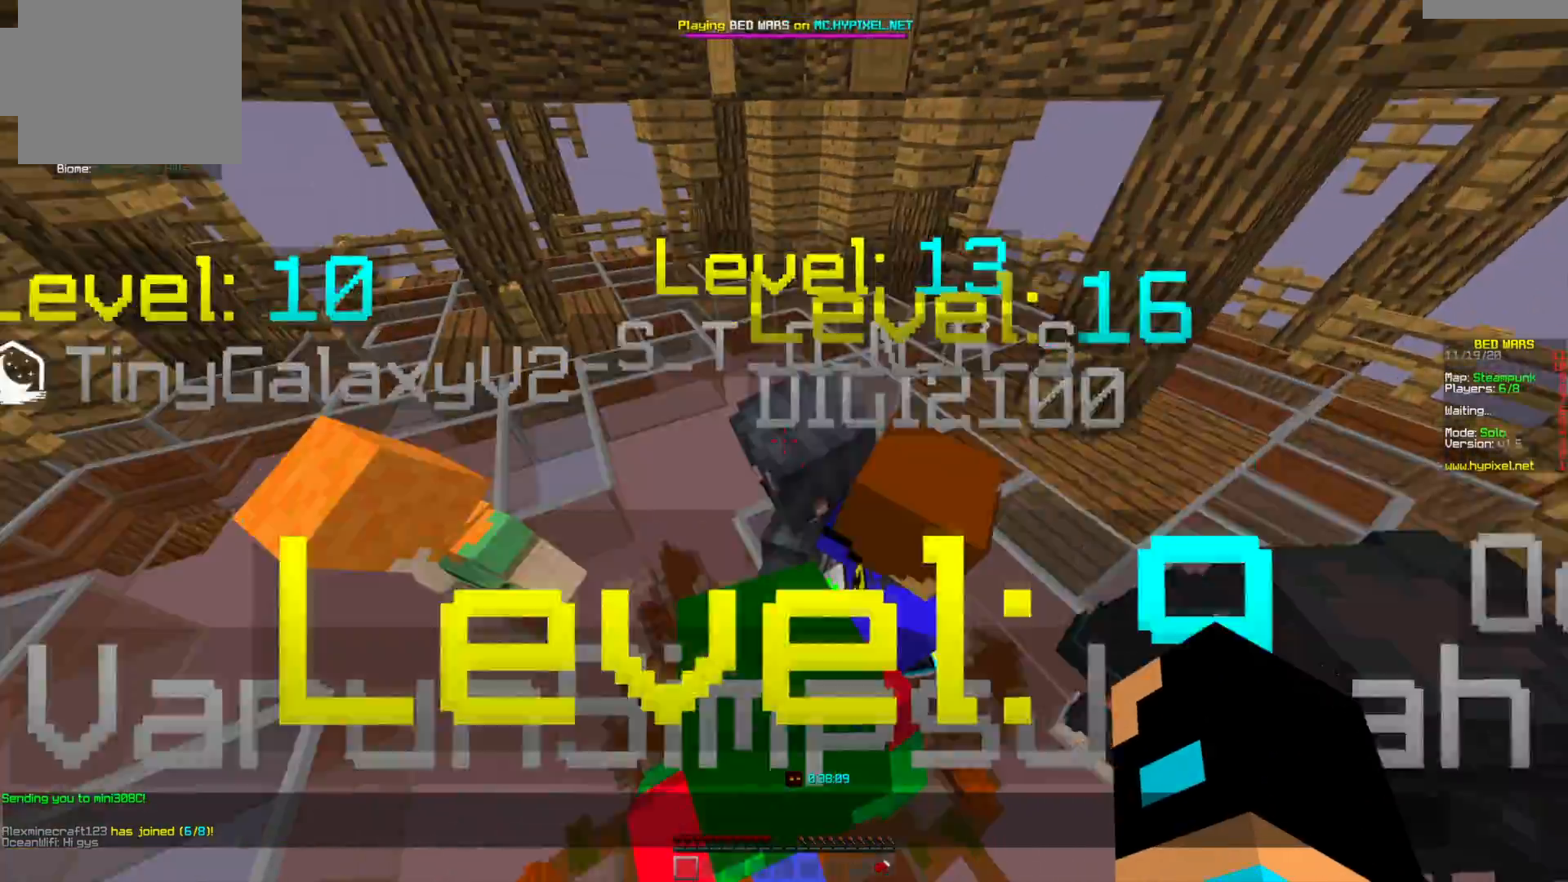
{"keys": ["w"], "mouse": [], "events": [[501, "w", "down"]]}
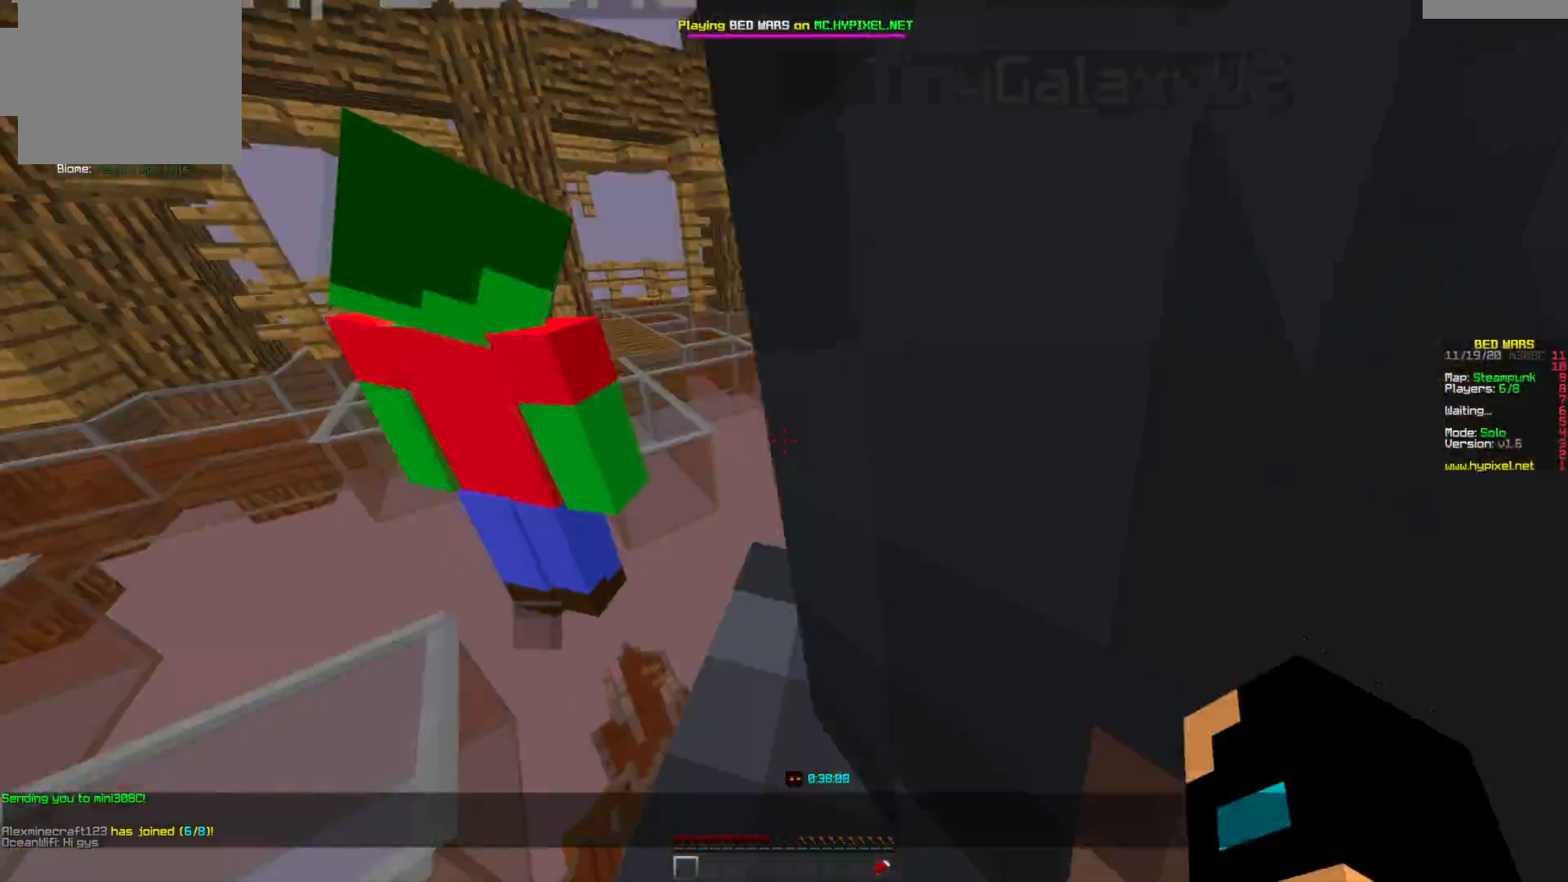
{"keys": [], "mouse": [], "events": [[500, "w", "up"]]}
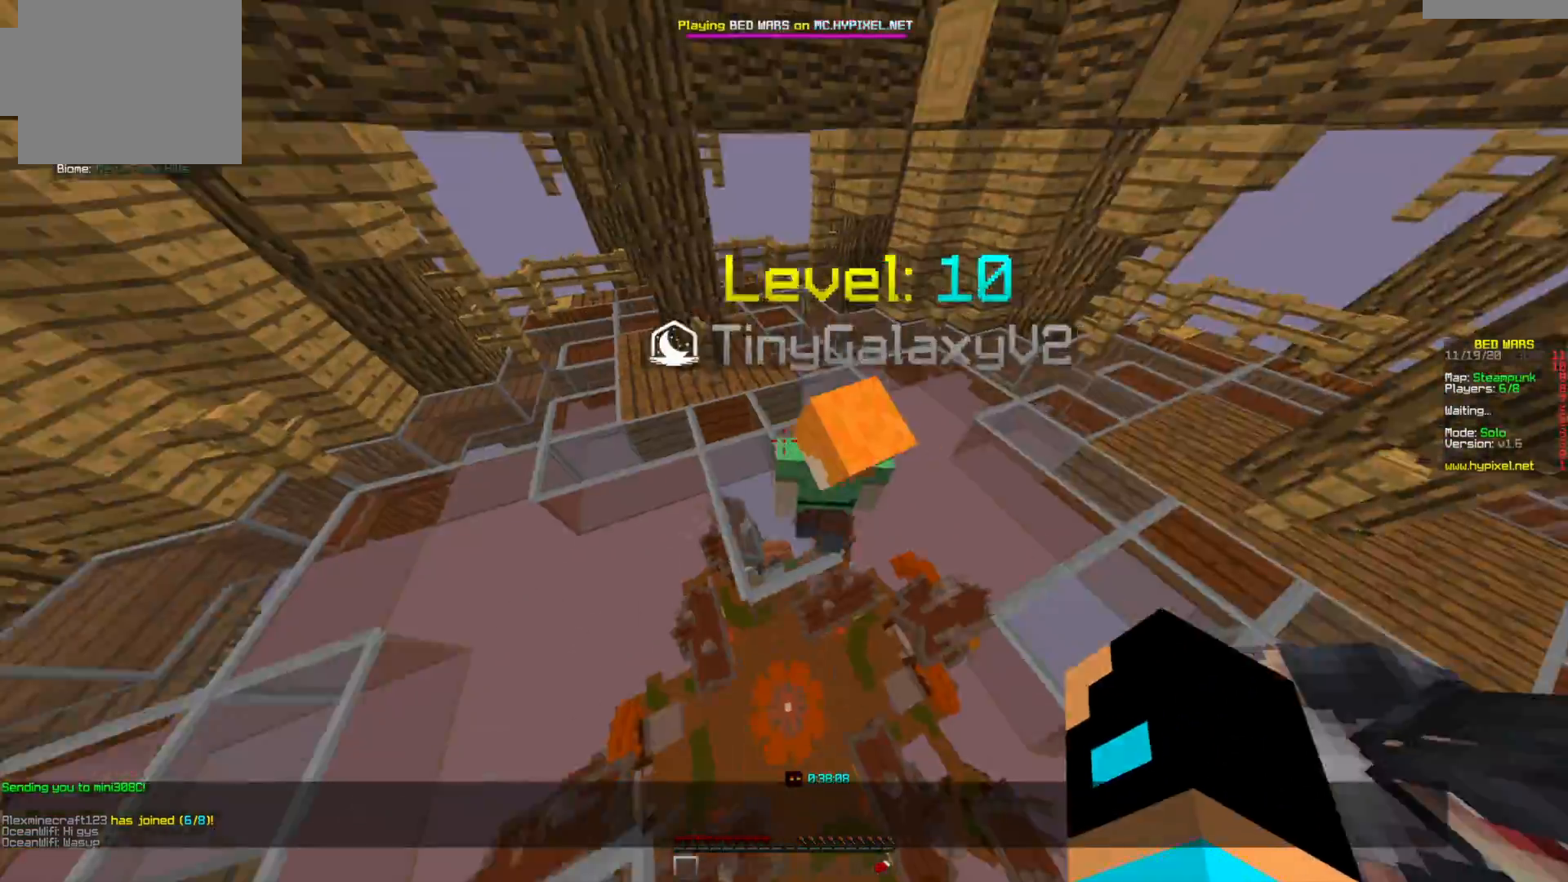
{"keys": ["w"], "mouse": [], "events": [[209, "w", "down"]]}
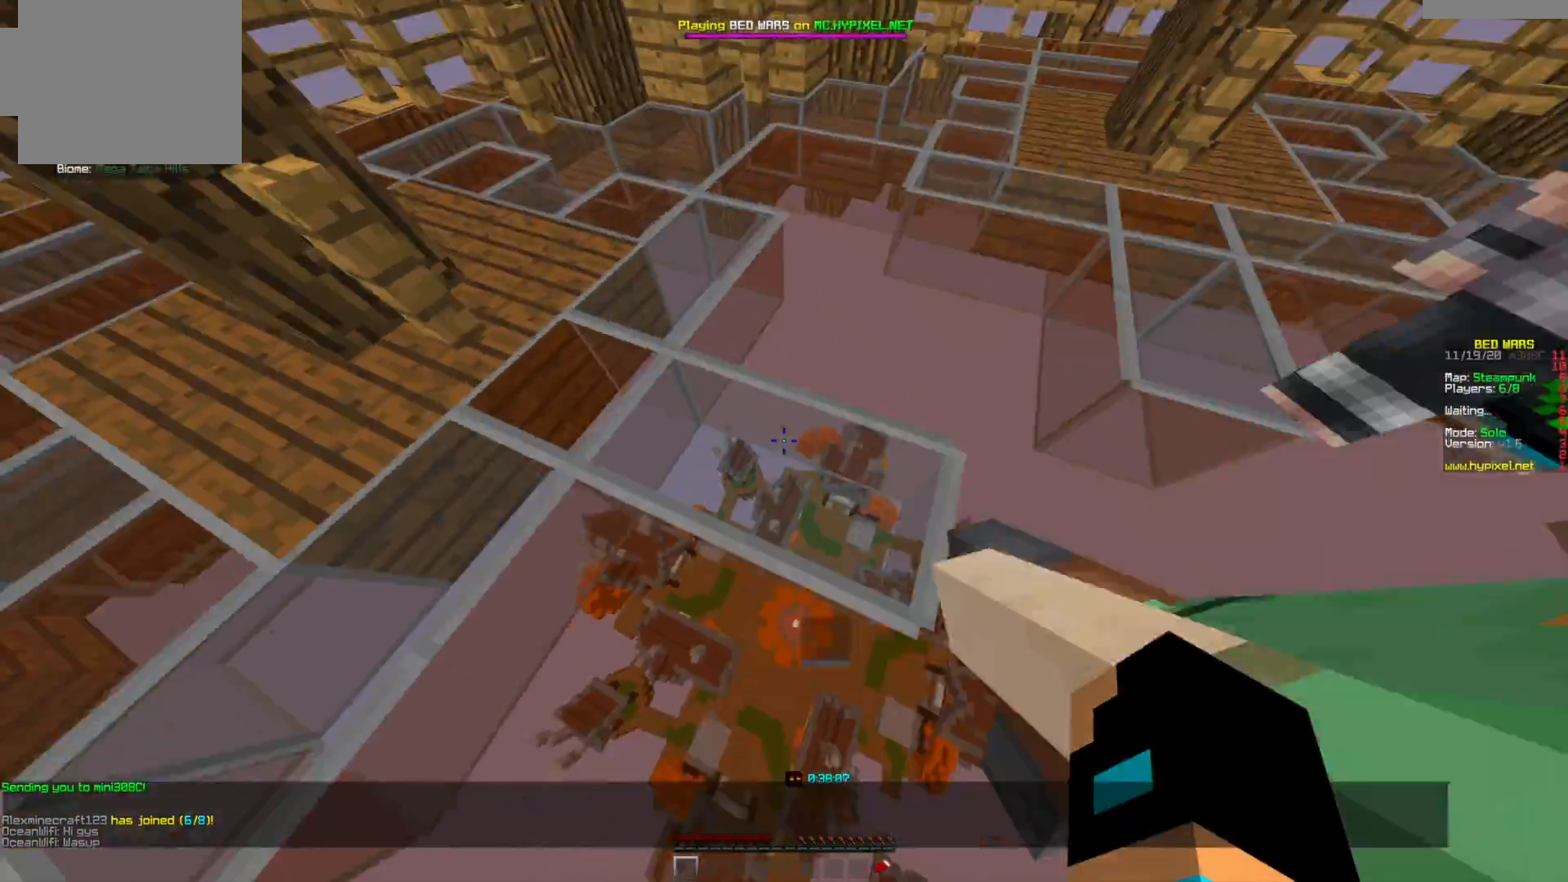
{"keys": [], "mouse": [], "events": [[208, "w", "up"]]}
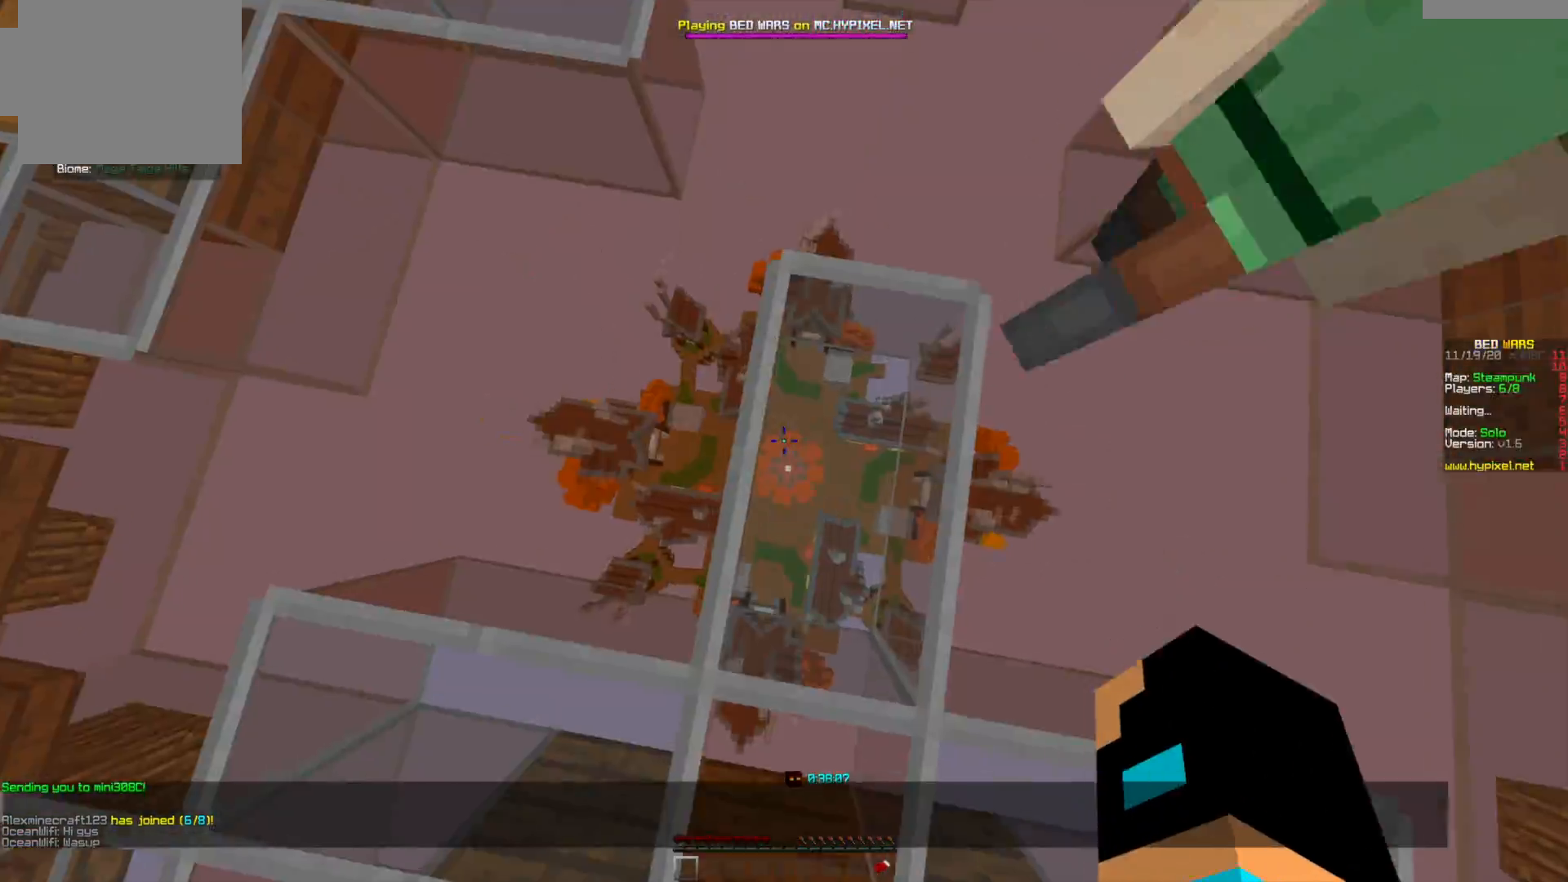
{"keys": ["w"], "mouse": [], "events": [[42, "w", "down"]]}
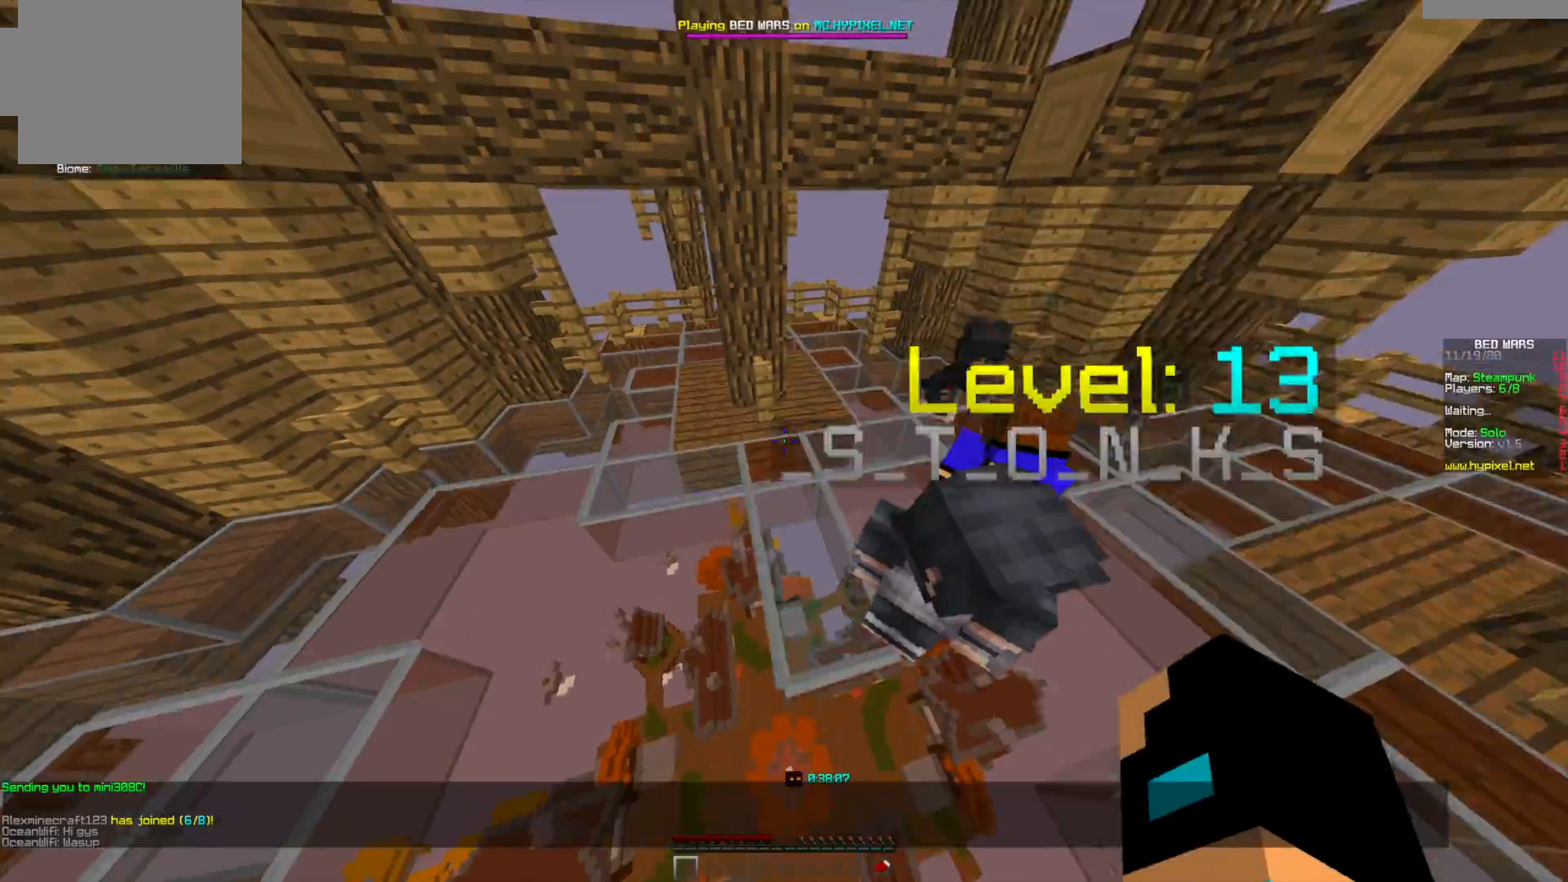
{"keys": [], "mouse": [], "events": [[250, "w", "up"]]}
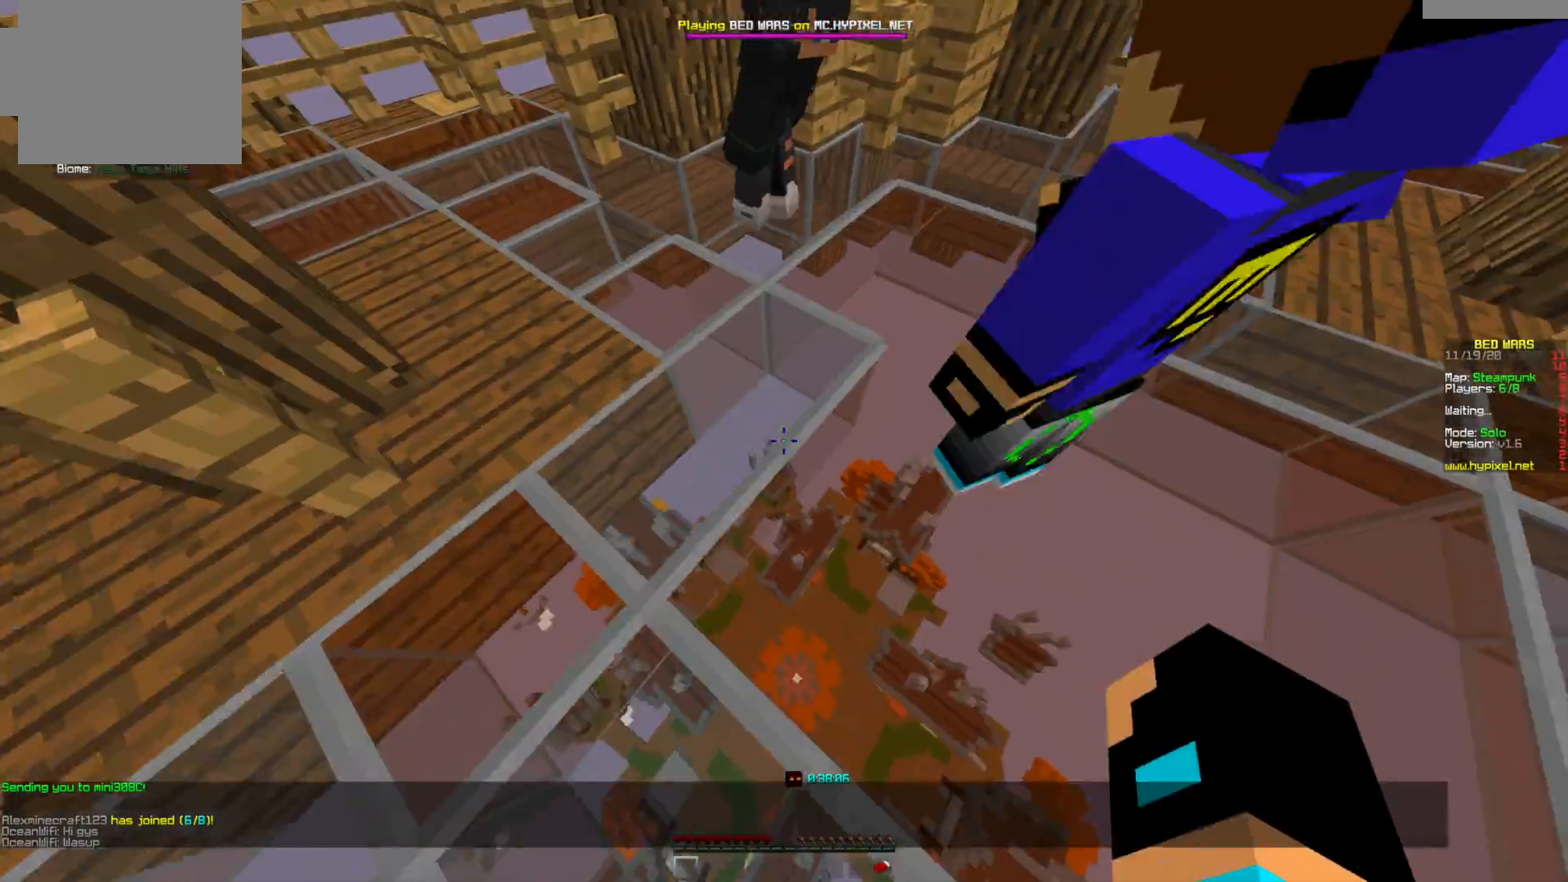
{"keys": [], "mouse": [], "events": [[84, "w", "down"], [417, "w", "up"]]}
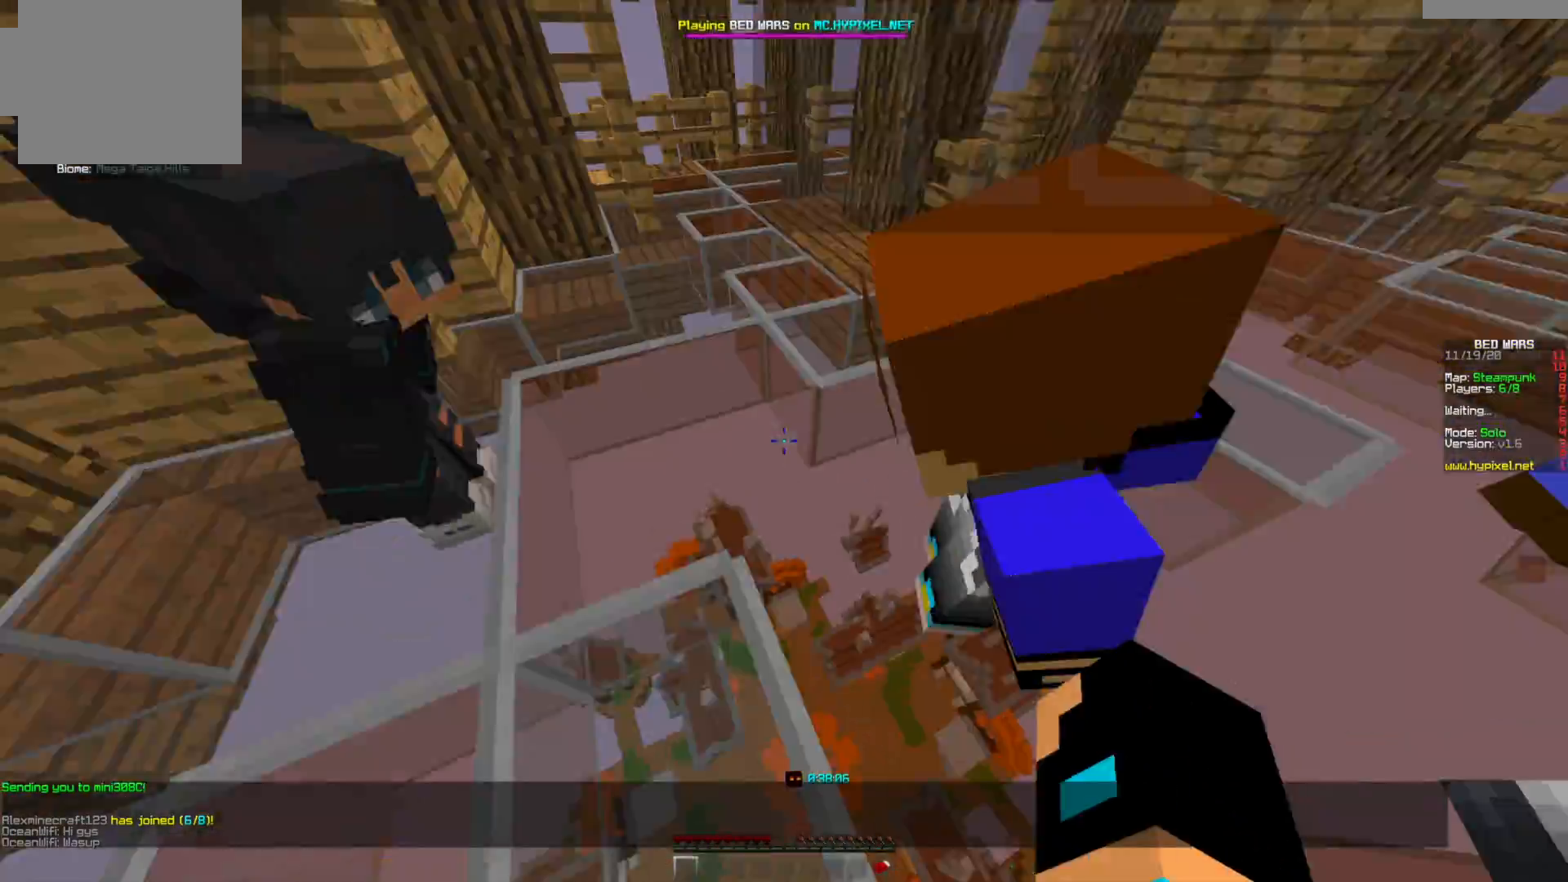
{"keys": ["w"], "mouse": [], "events": [[125, "w", "down"]]}
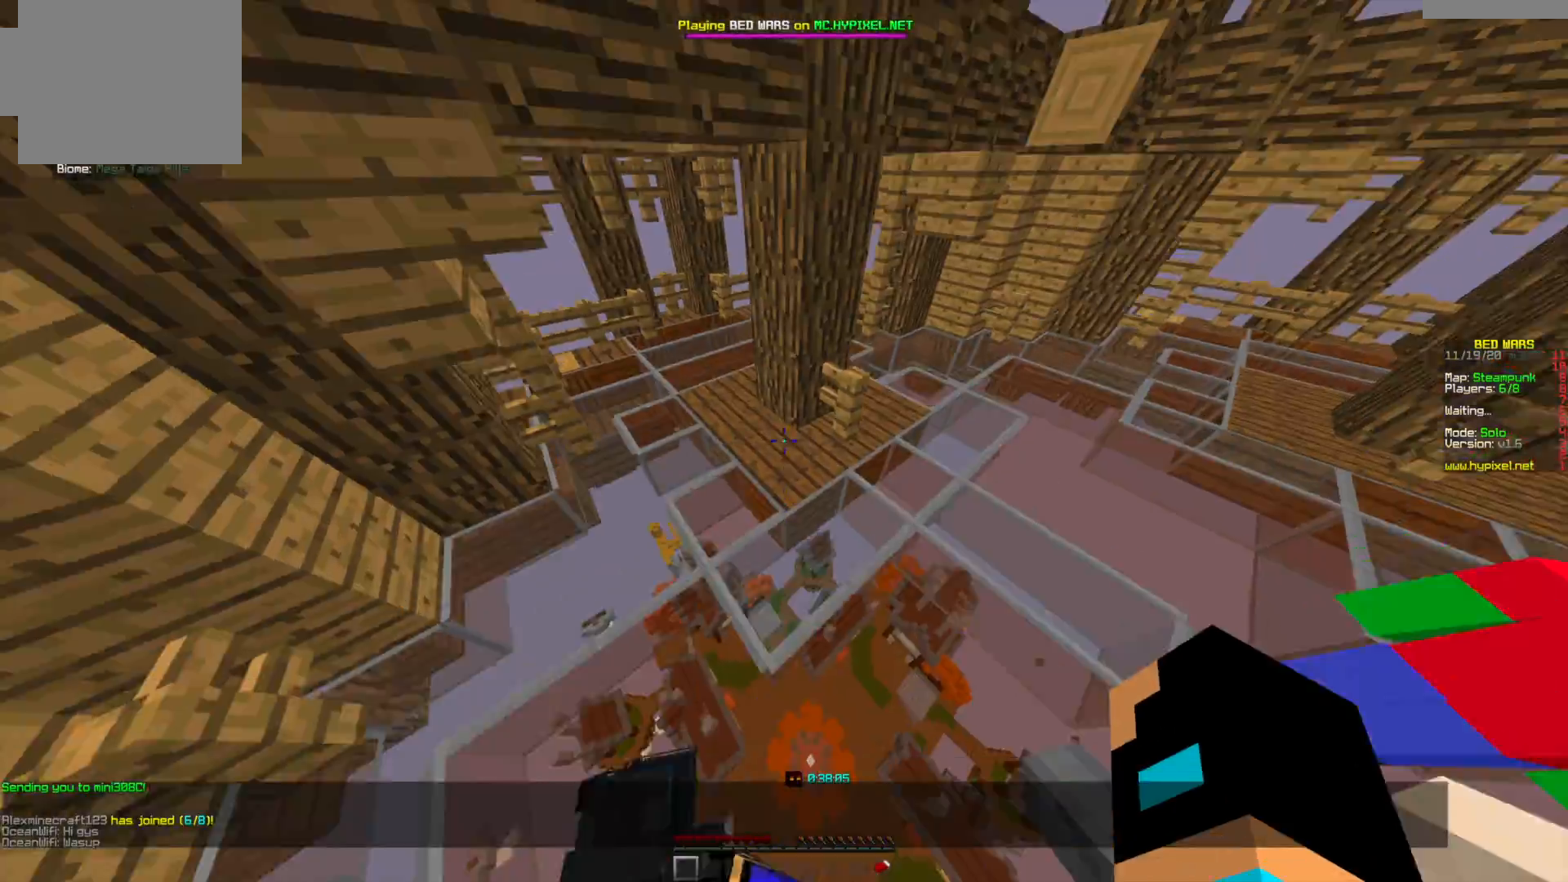
{"keys": ["w"], "mouse": [], "events": [[209, "w", "up"], [334, "w", "down"]]}
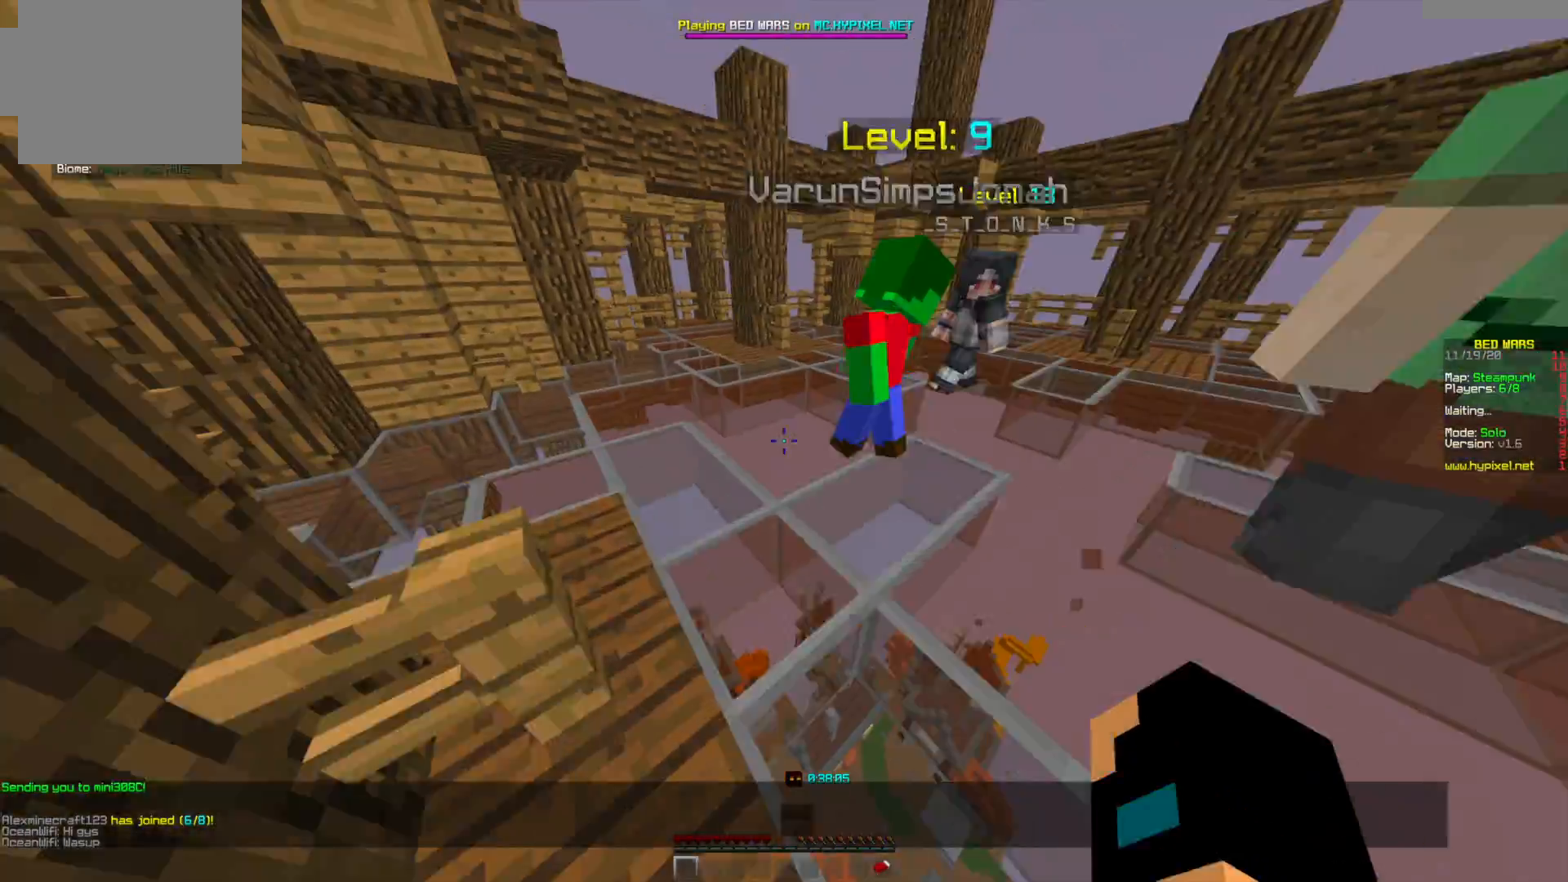
{"keys": ["w"], "mouse": [], "events": [[167, "w", "up"], [500, "w", "down"]]}
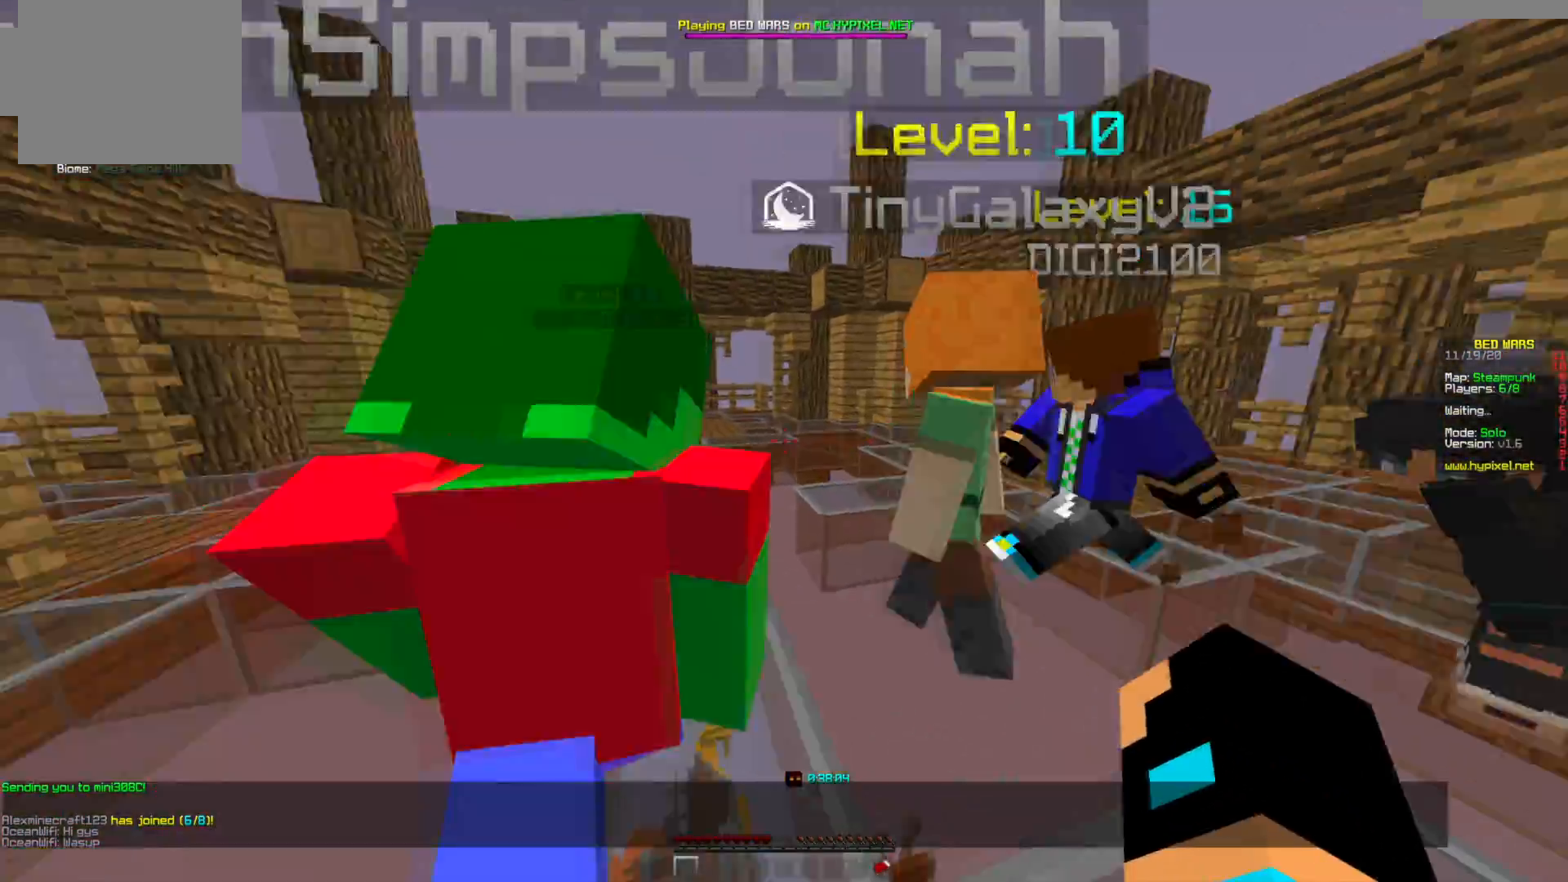
{"keys": ["w"], "mouse": [], "events": []}
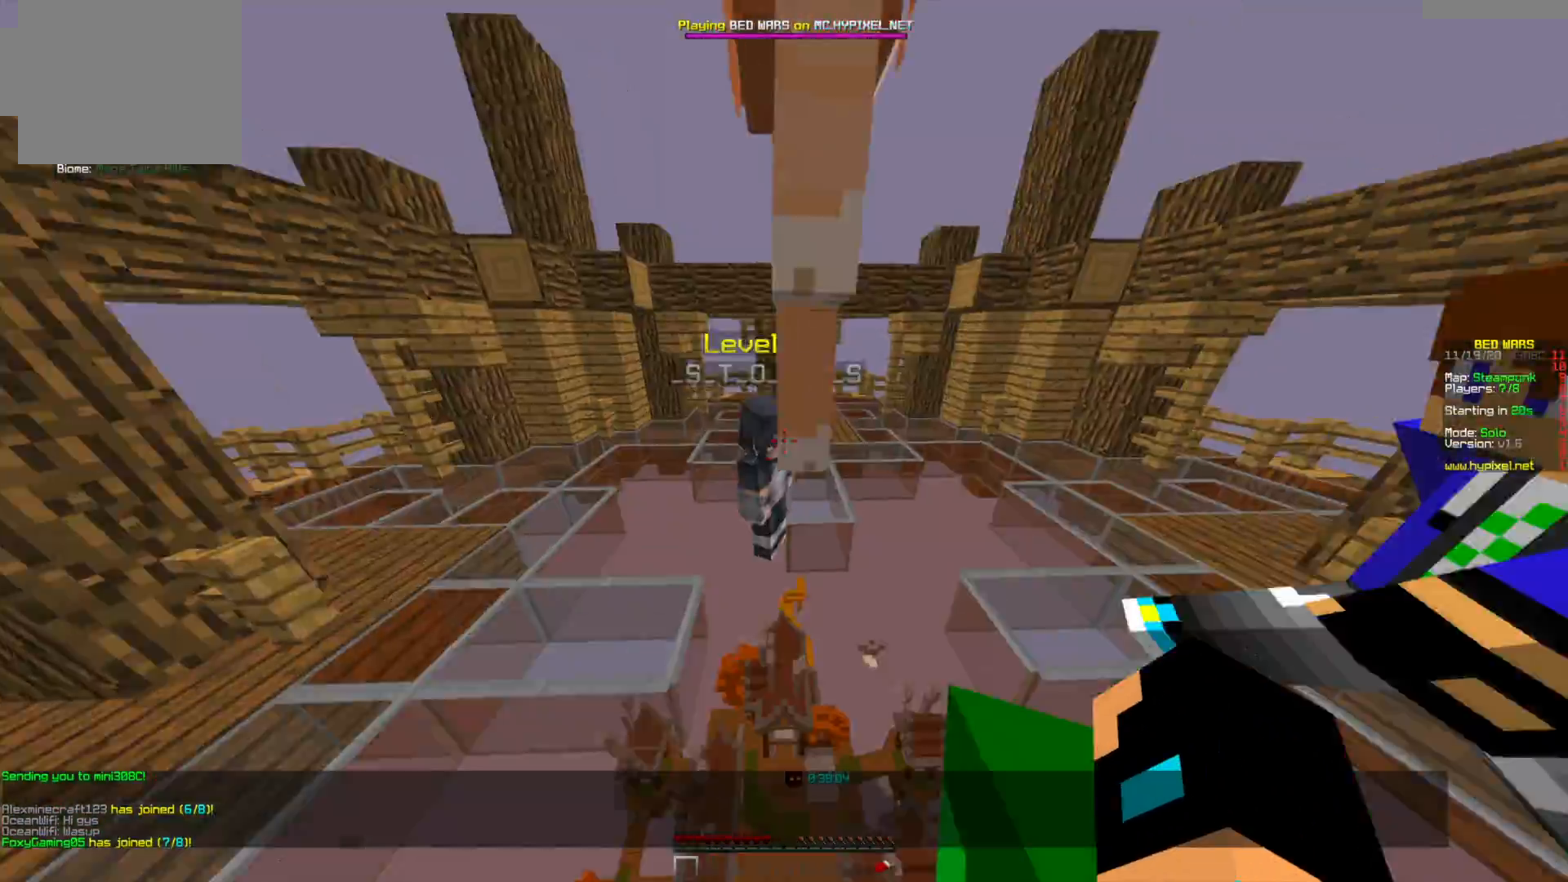
{"keys": ["w"], "mouse": [], "events": []}
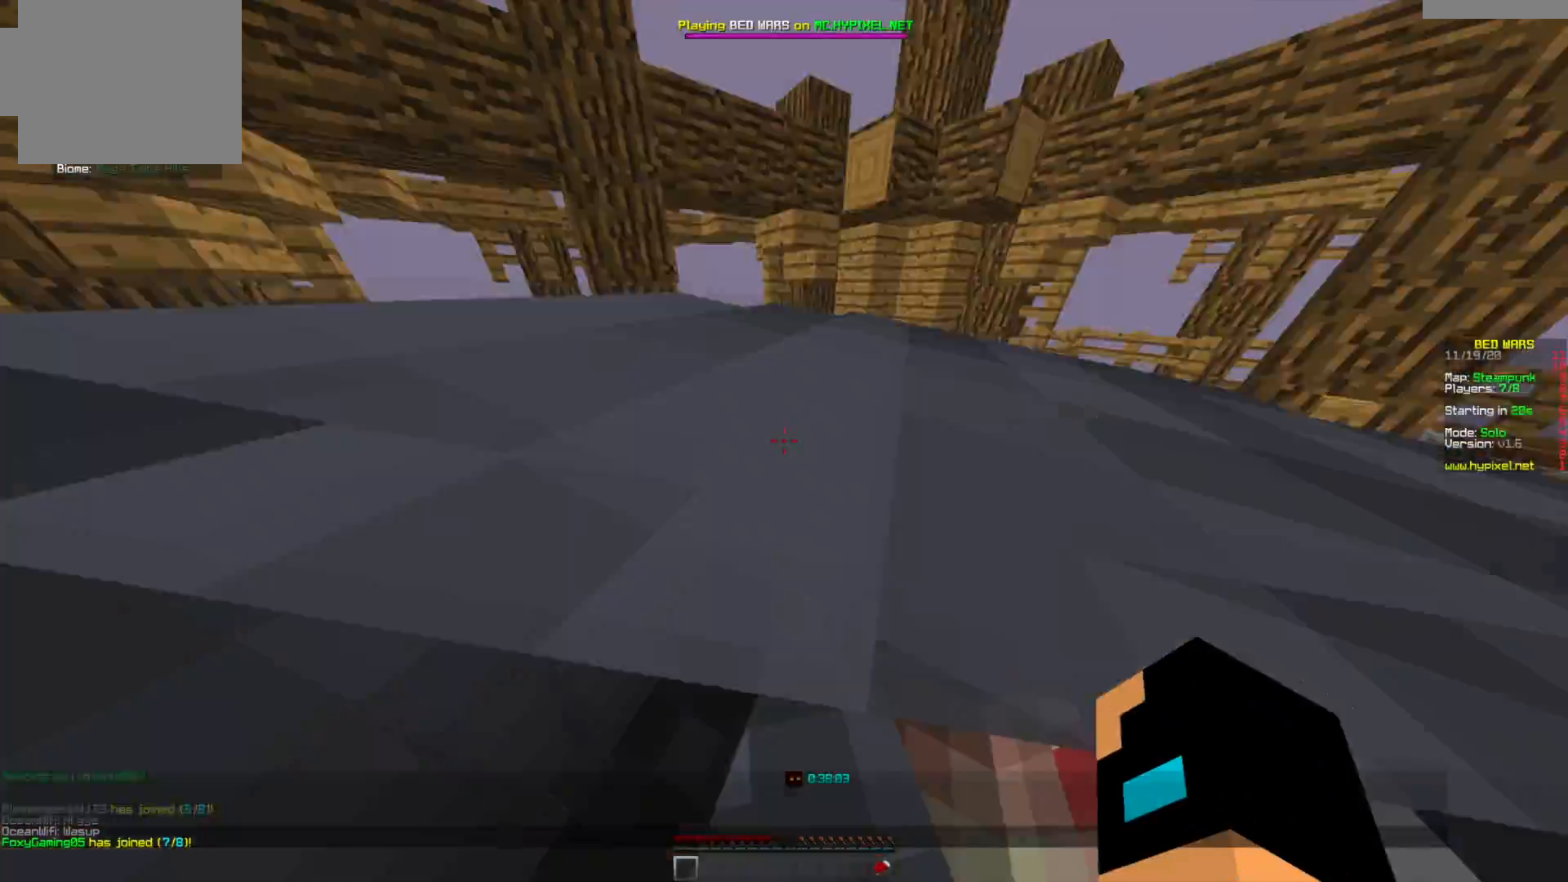
{"keys": ["w"], "mouse": [], "events": []}
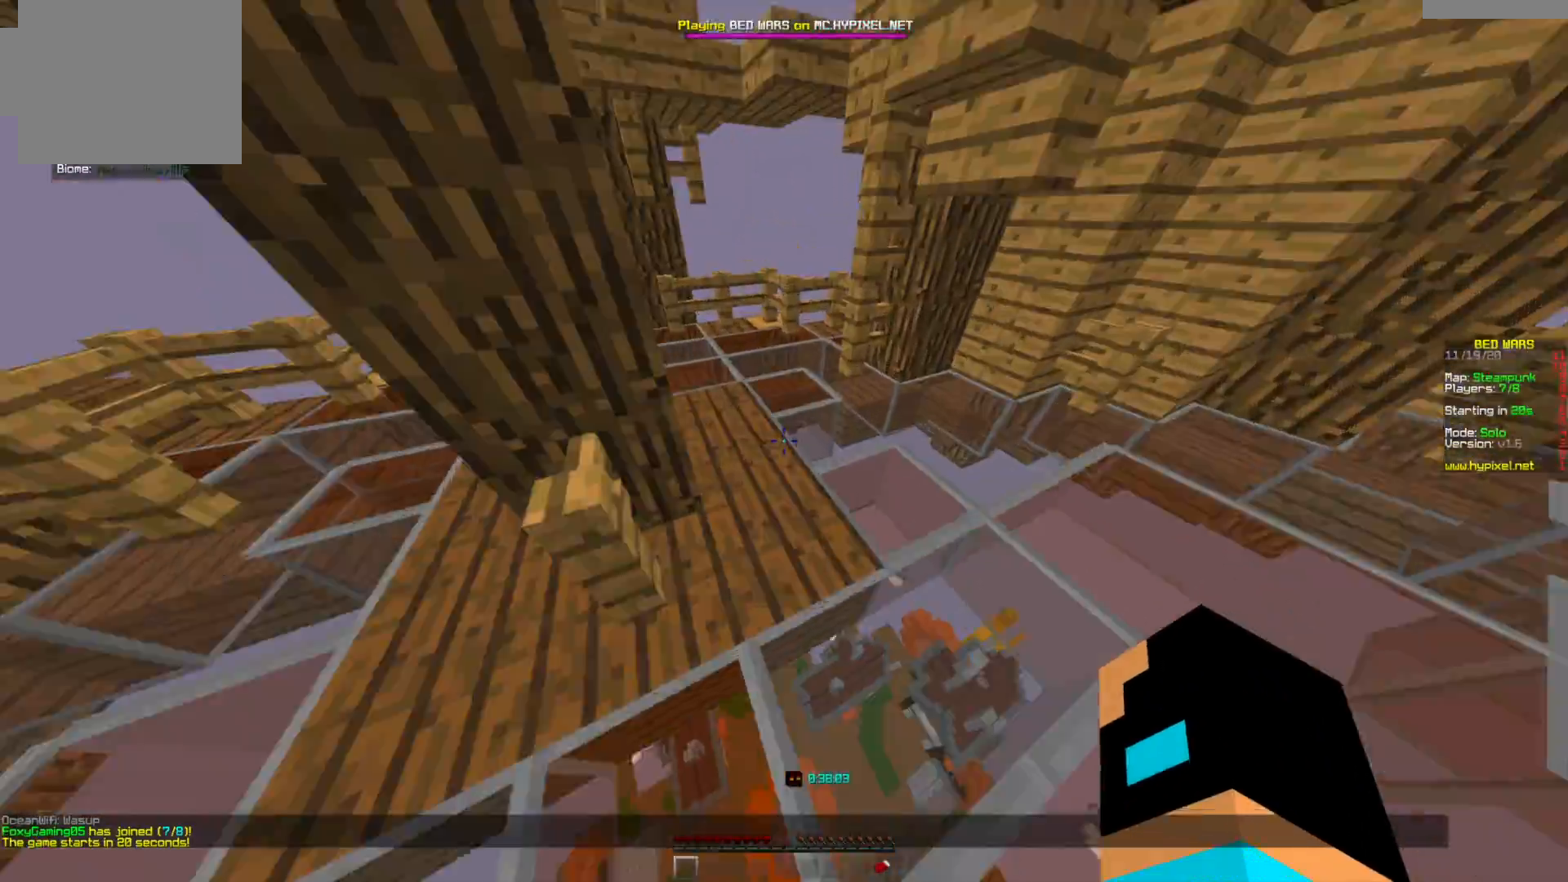
{"keys": ["w"], "mouse": [], "events": []}
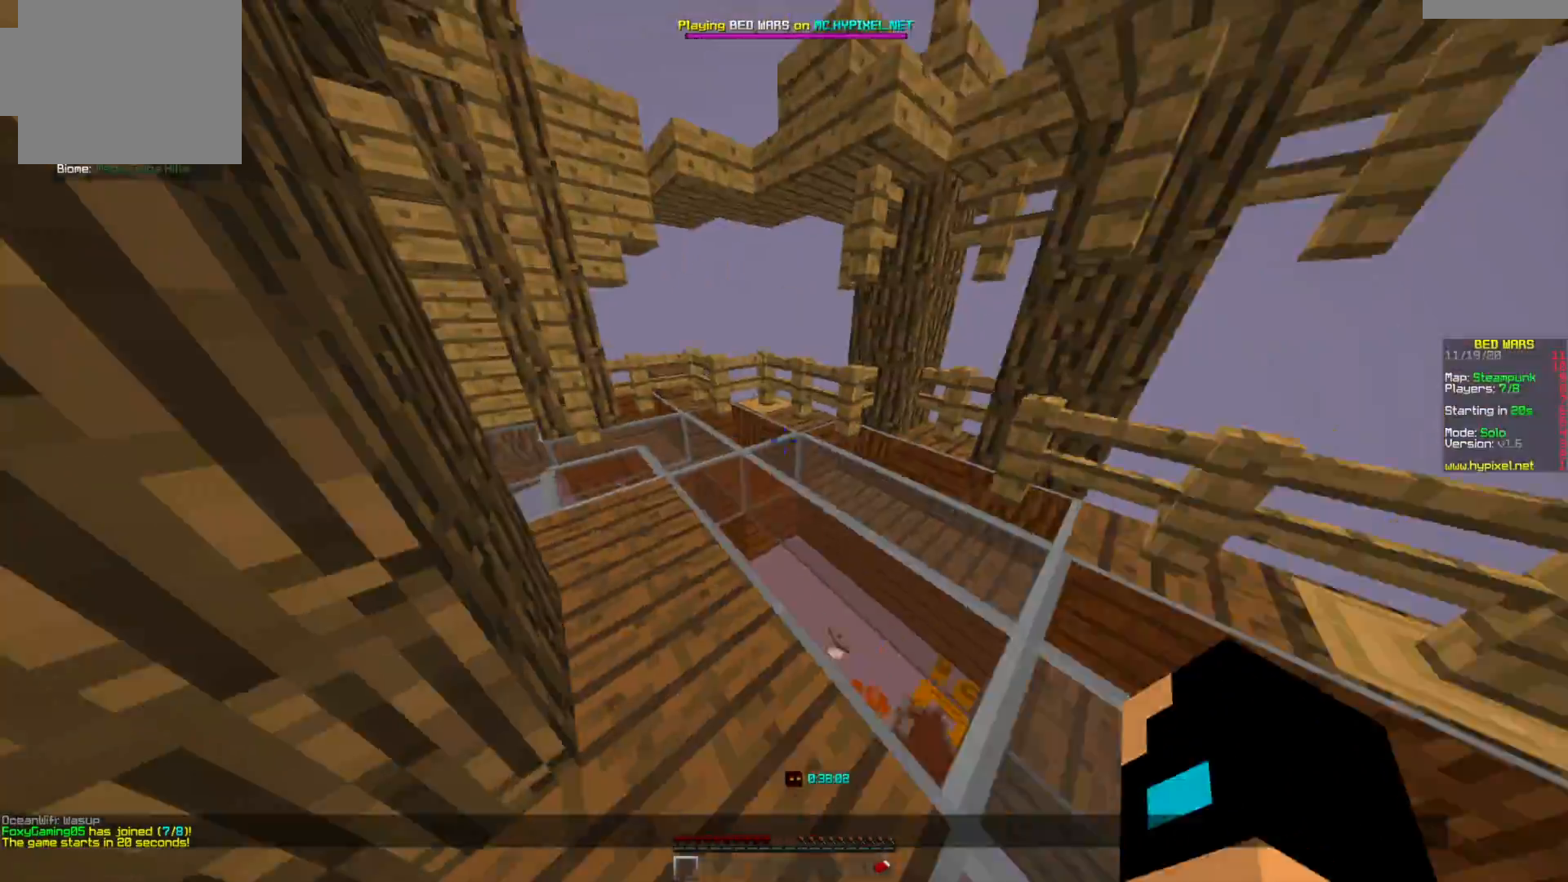
{"keys": ["w"], "mouse": [], "events": []}
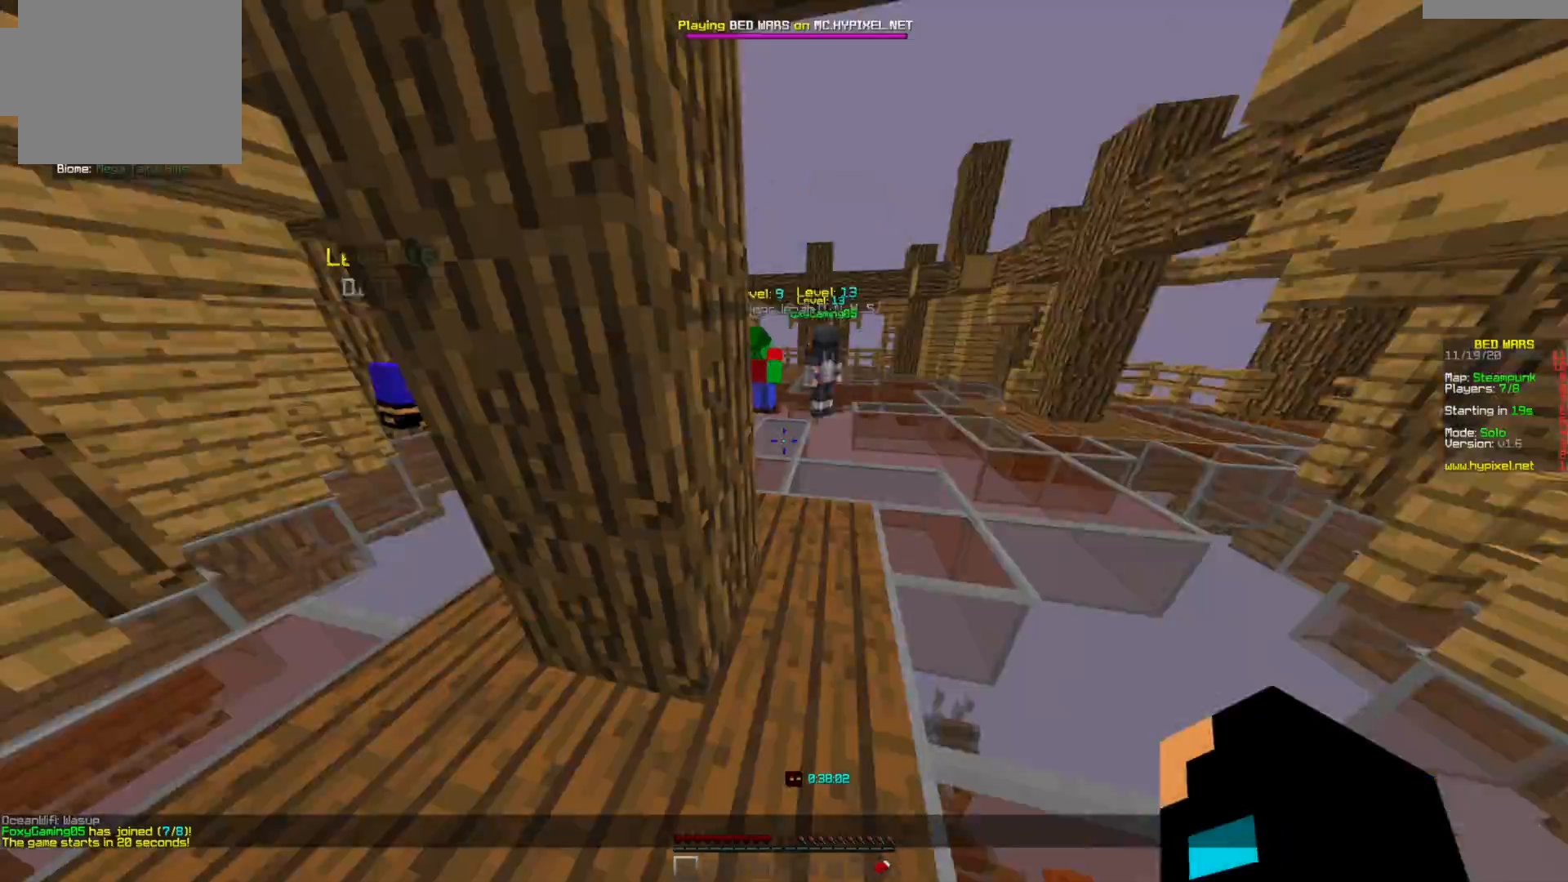
{"keys": ["w"], "mouse": [], "events": []}
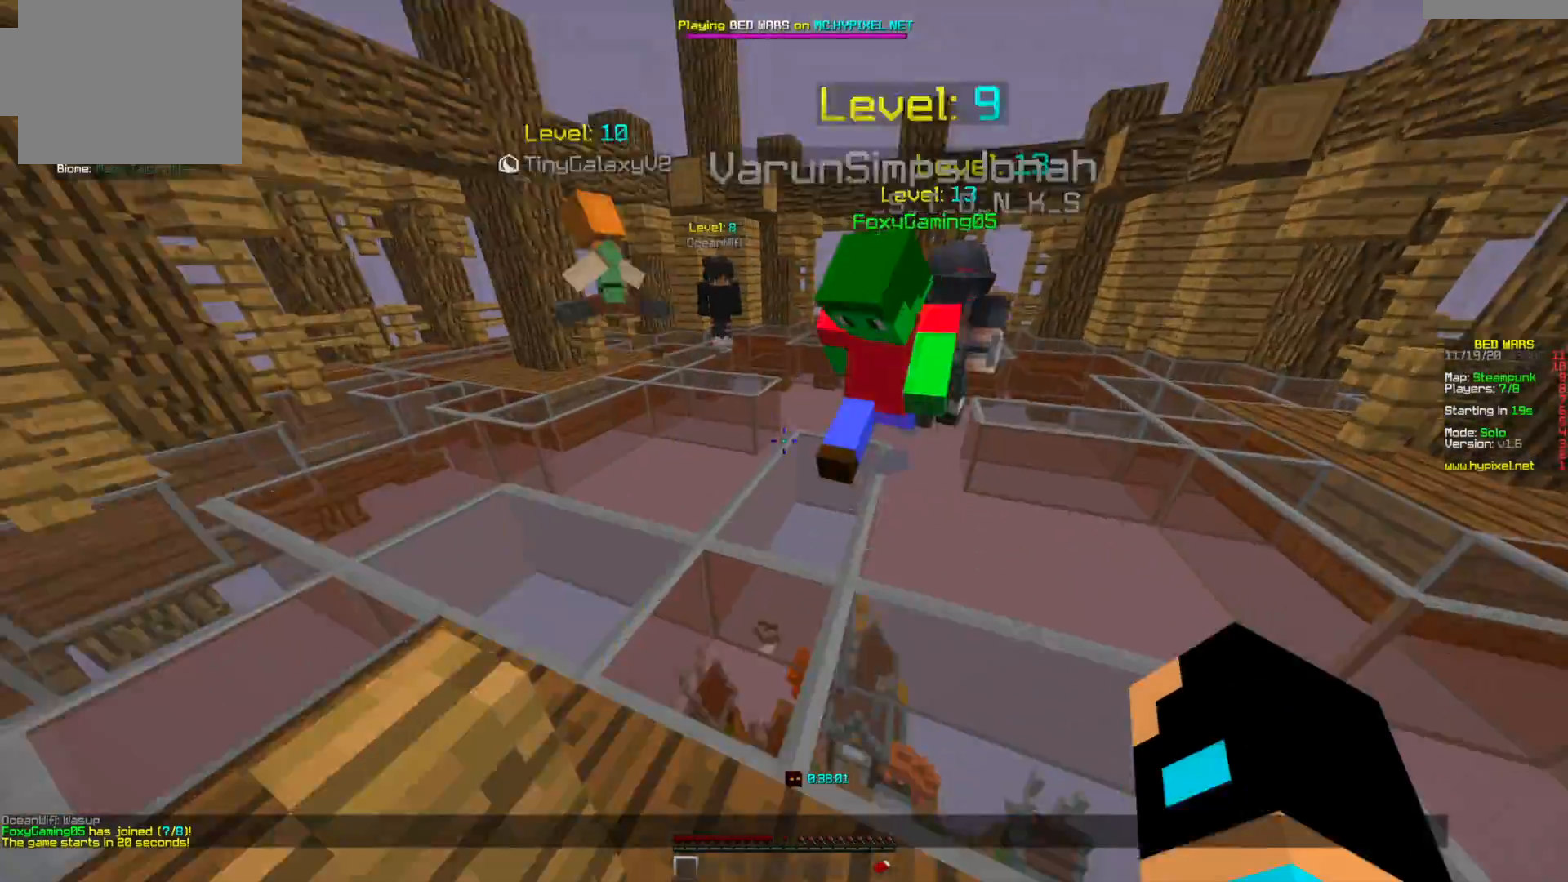
{"keys": ["w"], "mouse": [], "events": []}
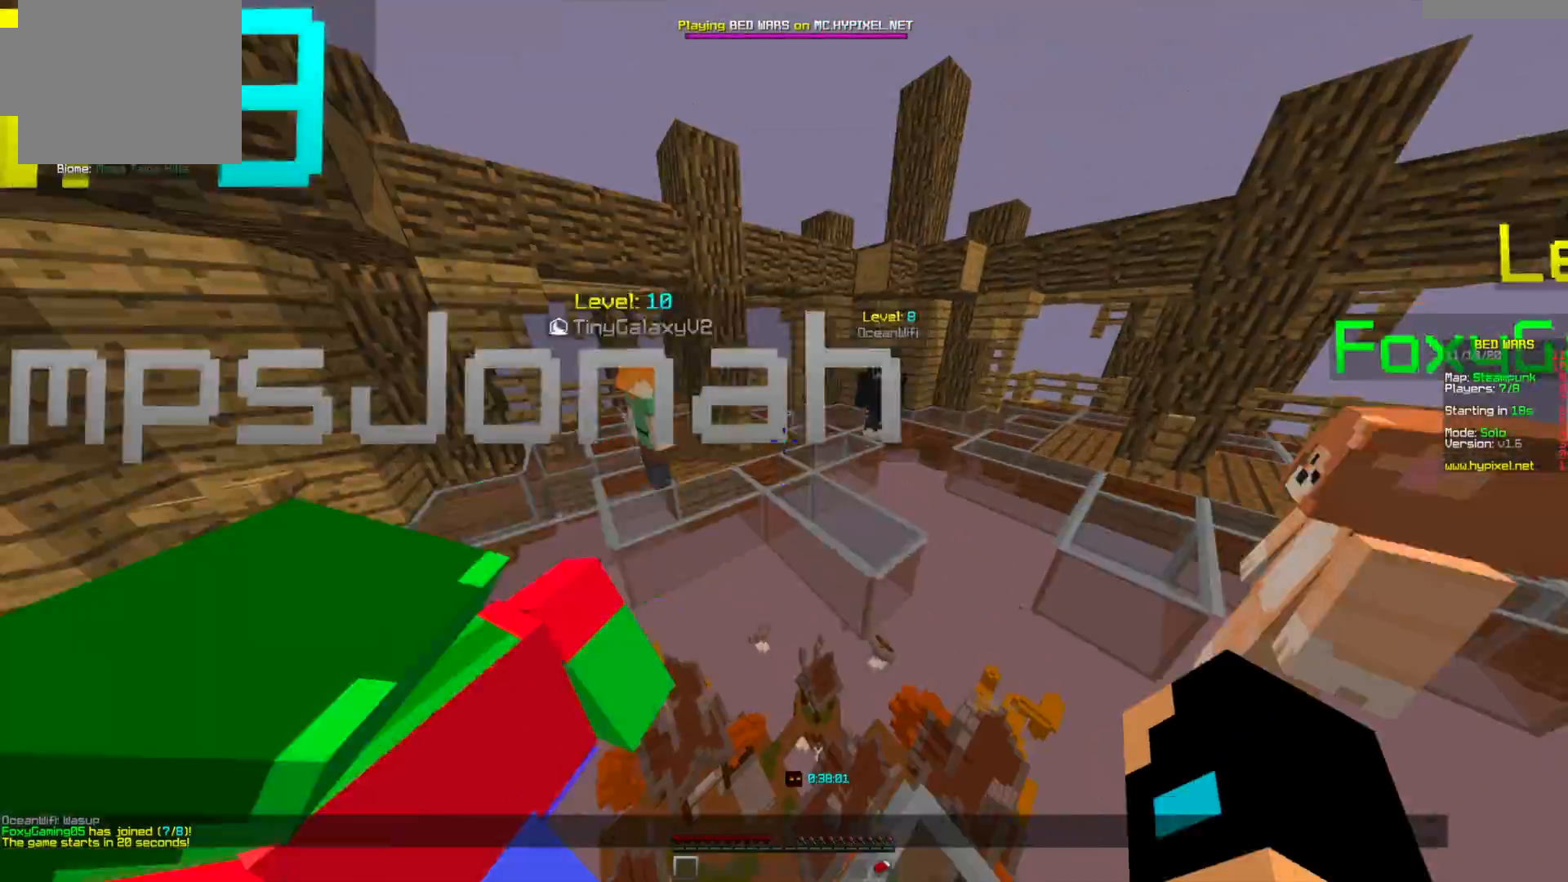
{"keys": ["w"], "mouse": [], "events": []}
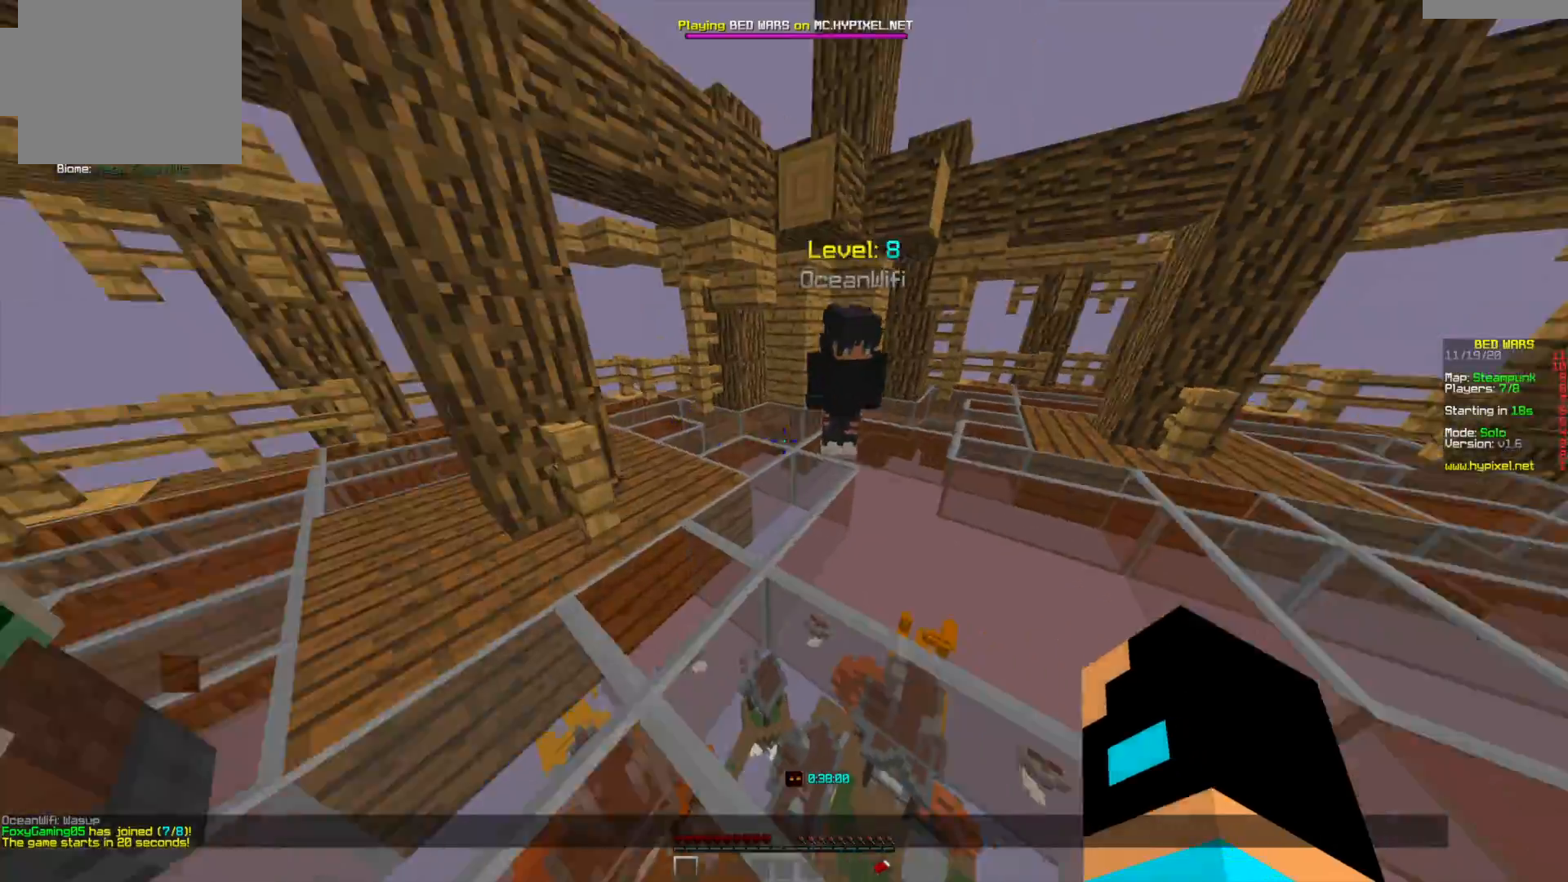
{"keys": ["w"], "mouse": [], "events": []}
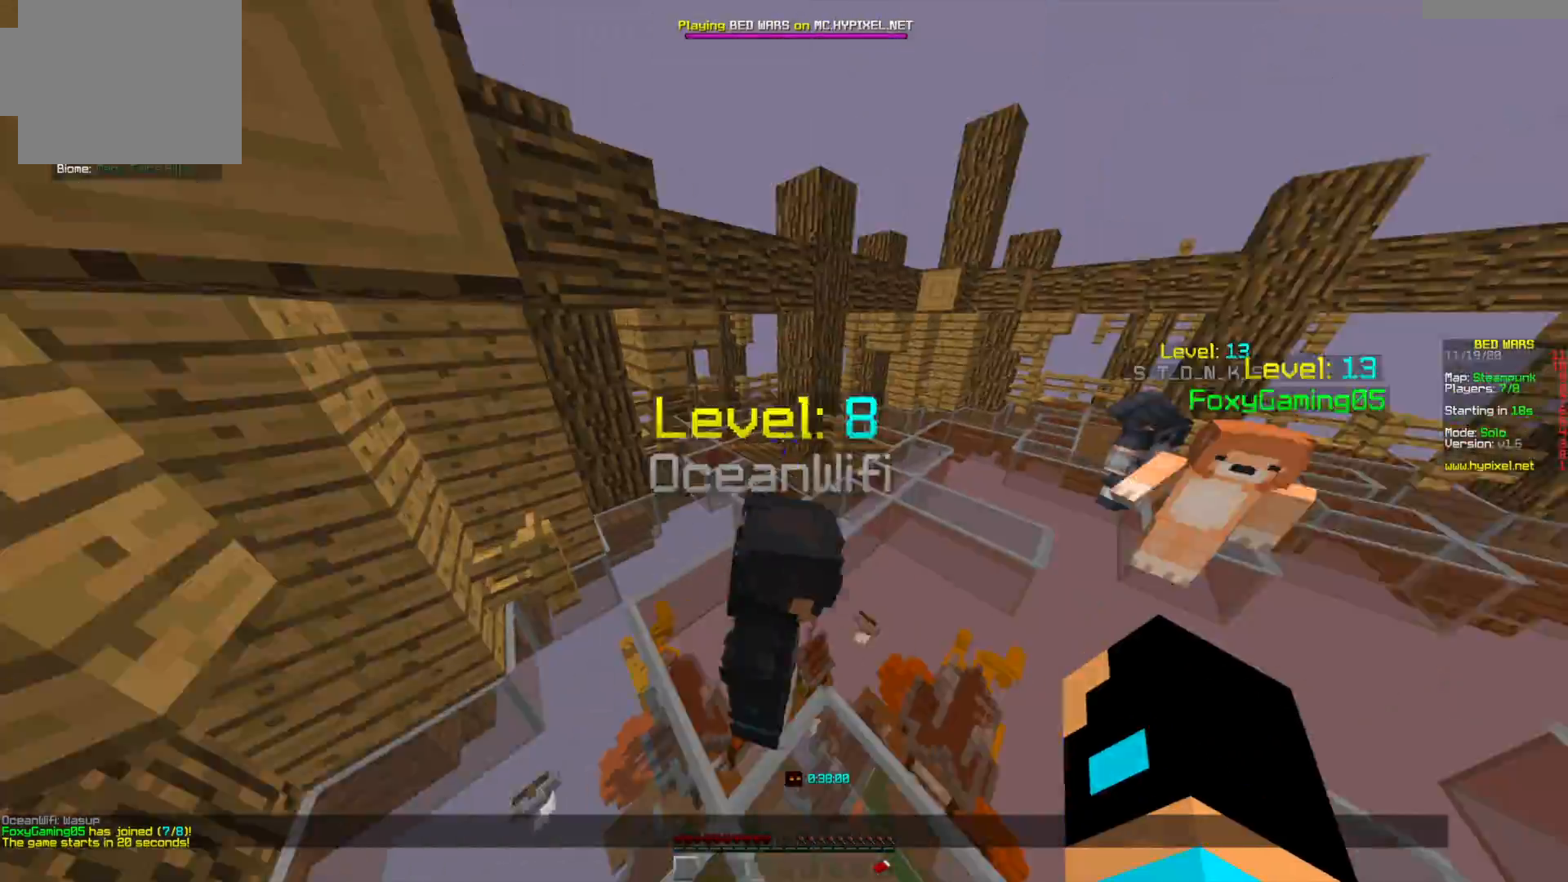
{"keys": ["w"], "mouse": [], "events": []}